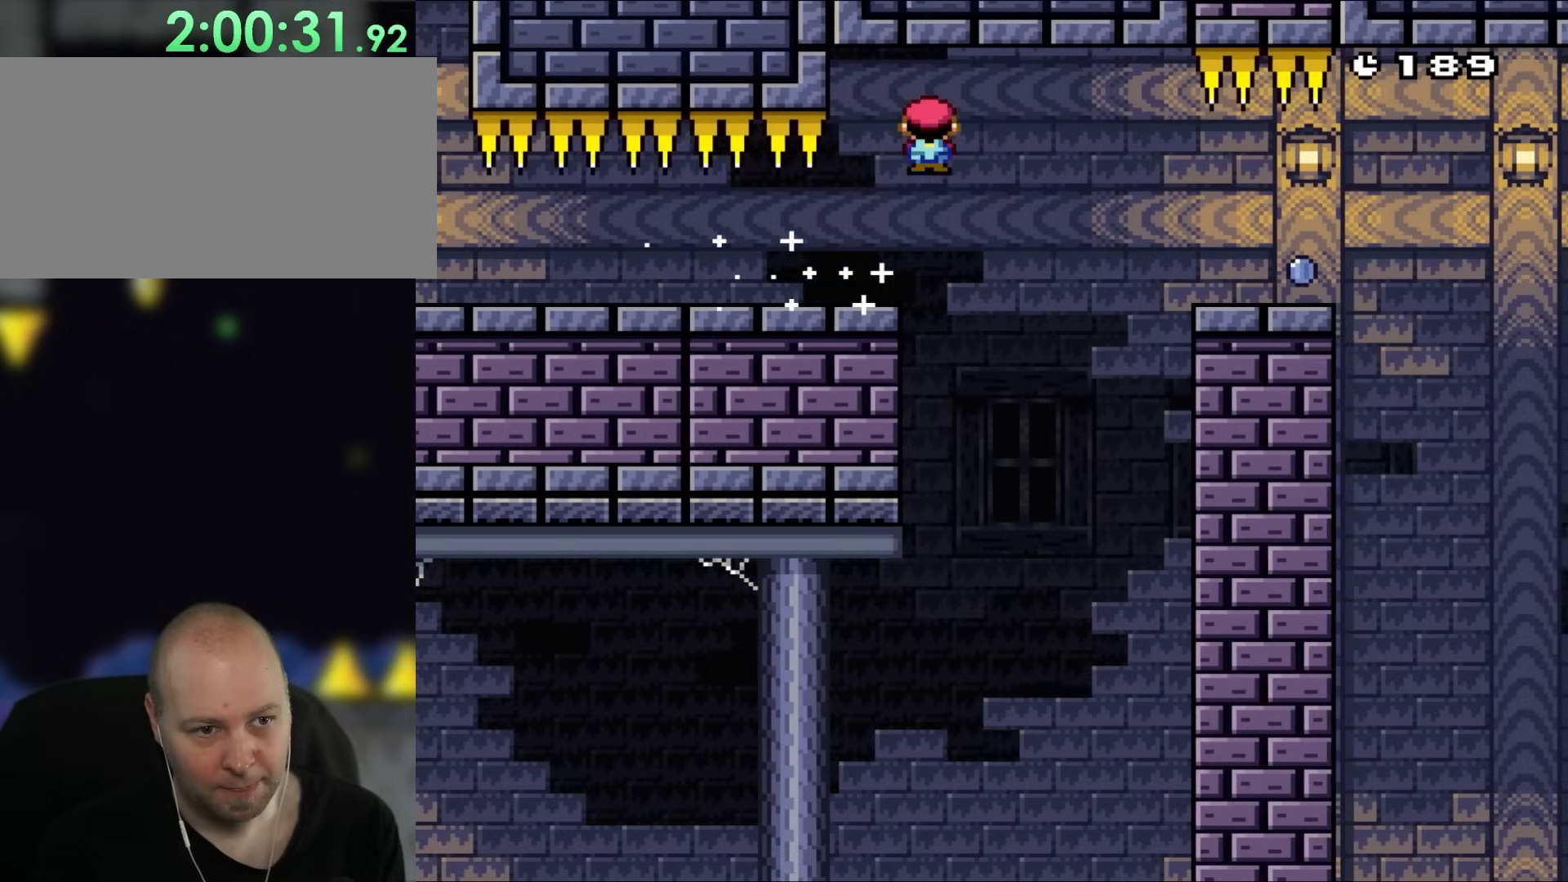
Gameplay with a controller (Nintendo layout); each line is a JSON object with the inputs held at the frame after it (dt_ms = milliseconds from this image to that frame). "events" lists button and stick changes between this image and that frame as [ms after this image, input, new state], when the widget could be followed in between. Not read: L3 R3.
{"dt_ms": 500, "buttons": ["X", "DPAD_RIGHT"], "events": []}
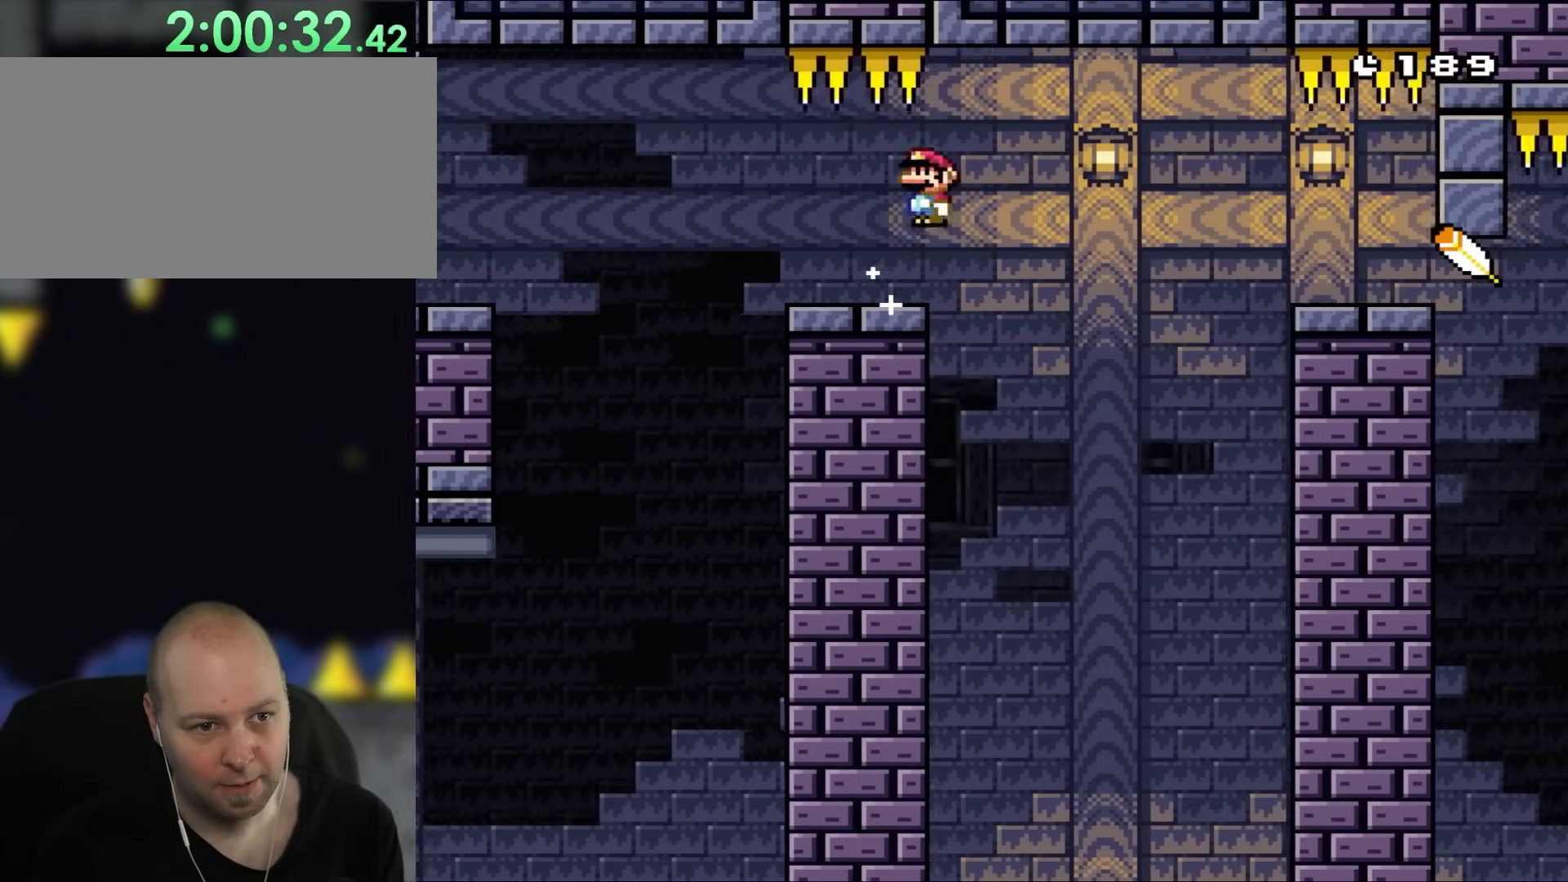
{"dt_ms": 500, "buttons": ["X", "Y", "DPAD_RIGHT"], "events": [[483, "Y", "down"]]}
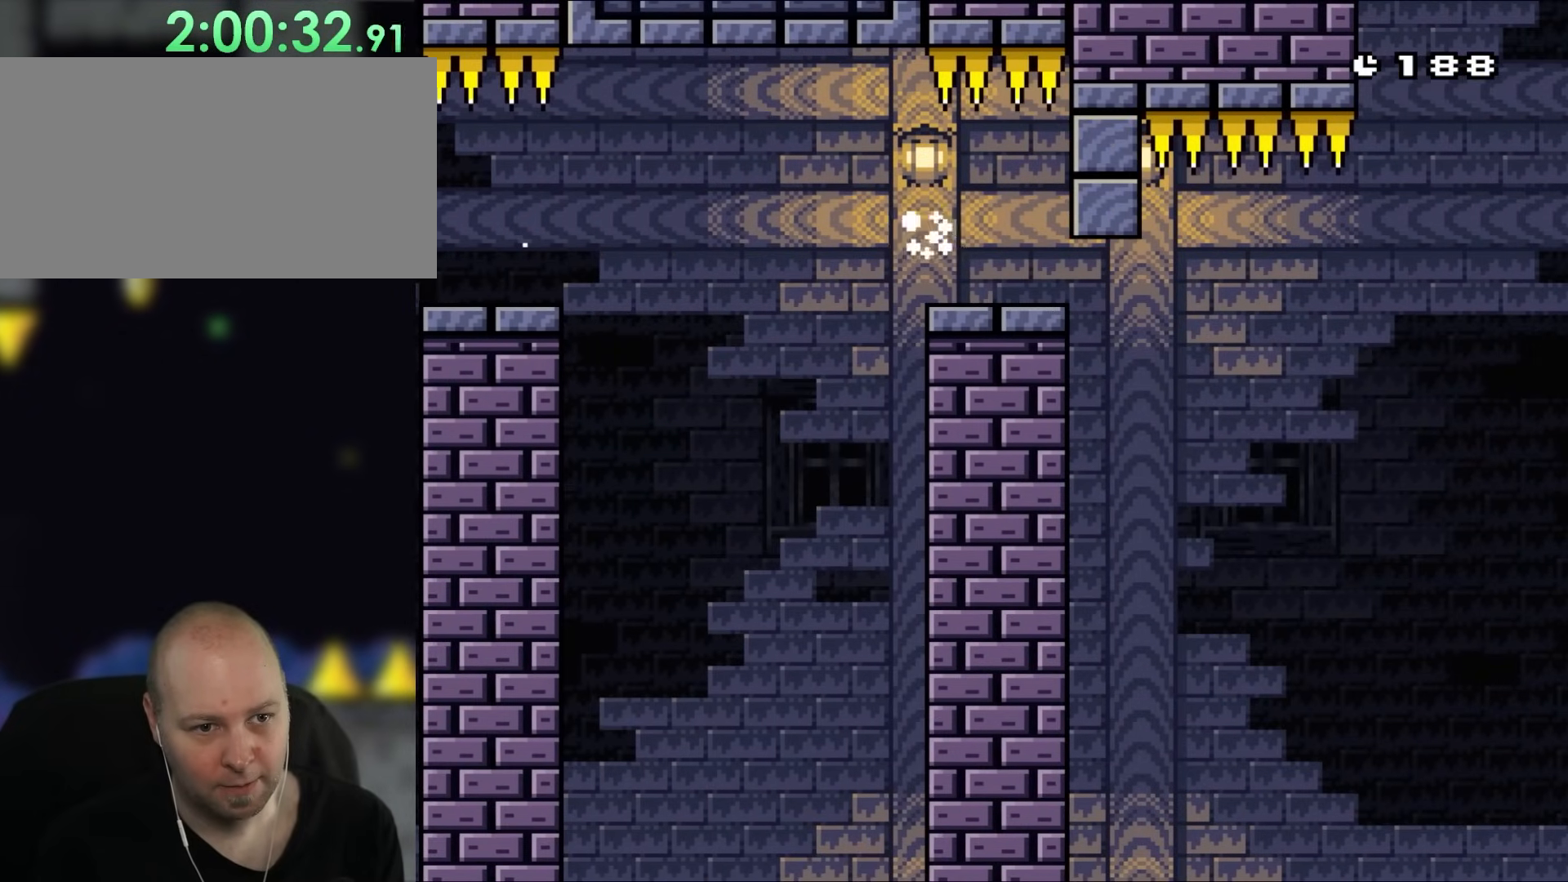
{"dt_ms": 500, "buttons": ["Y", "DPAD_RIGHT"], "events": [[17, "X", "up"]]}
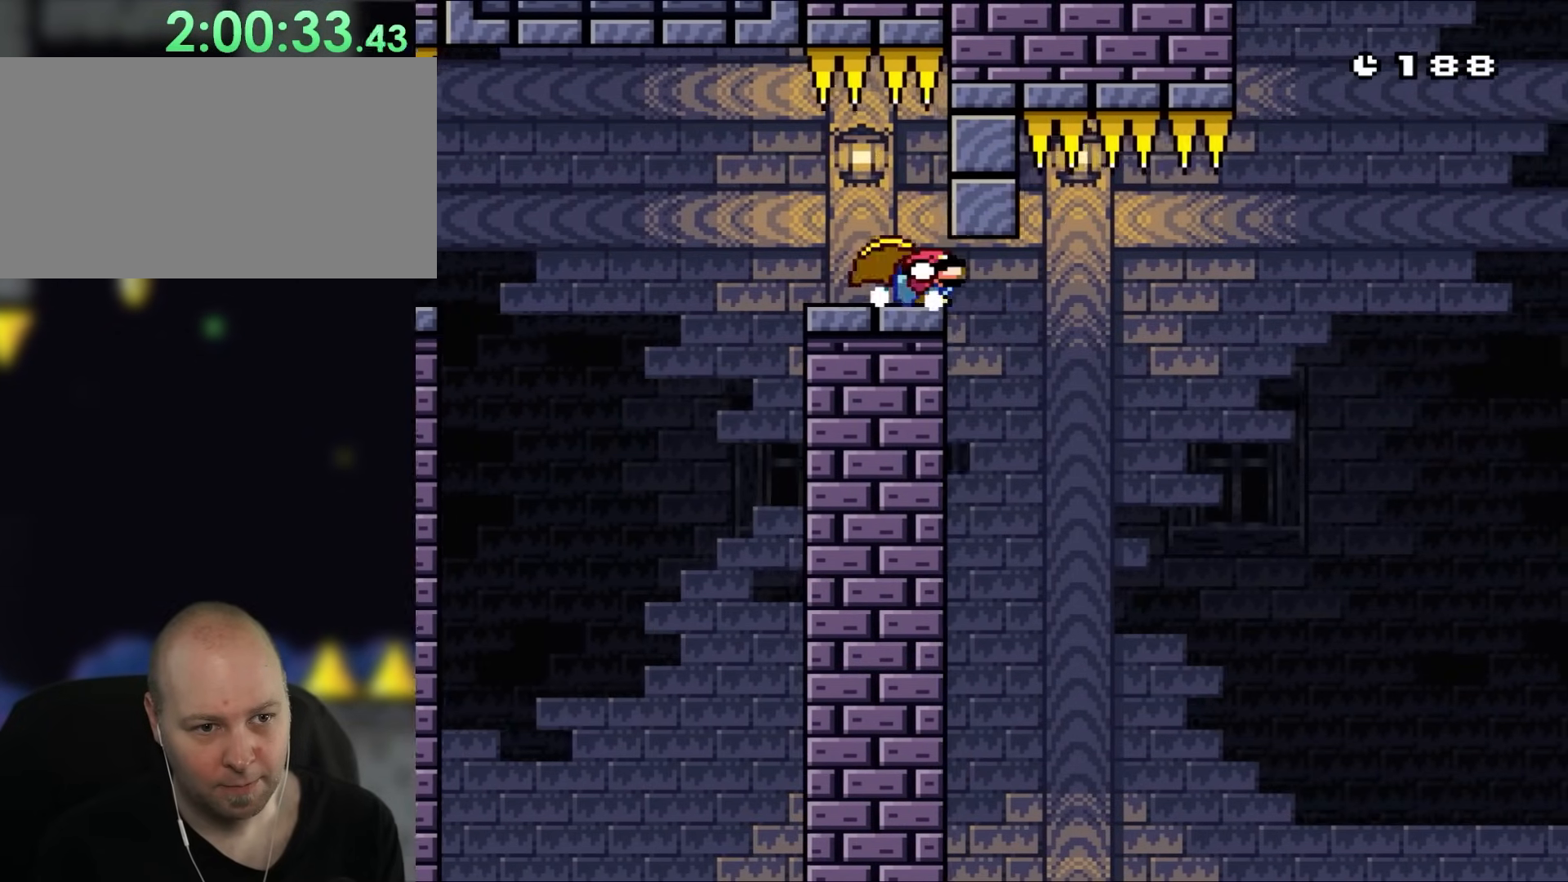
{"dt_ms": 500, "buttons": ["Y", "DPAD_DOWN", "DPAD_RIGHT"], "events": [[50, "DPAD_DOWN", "down"]]}
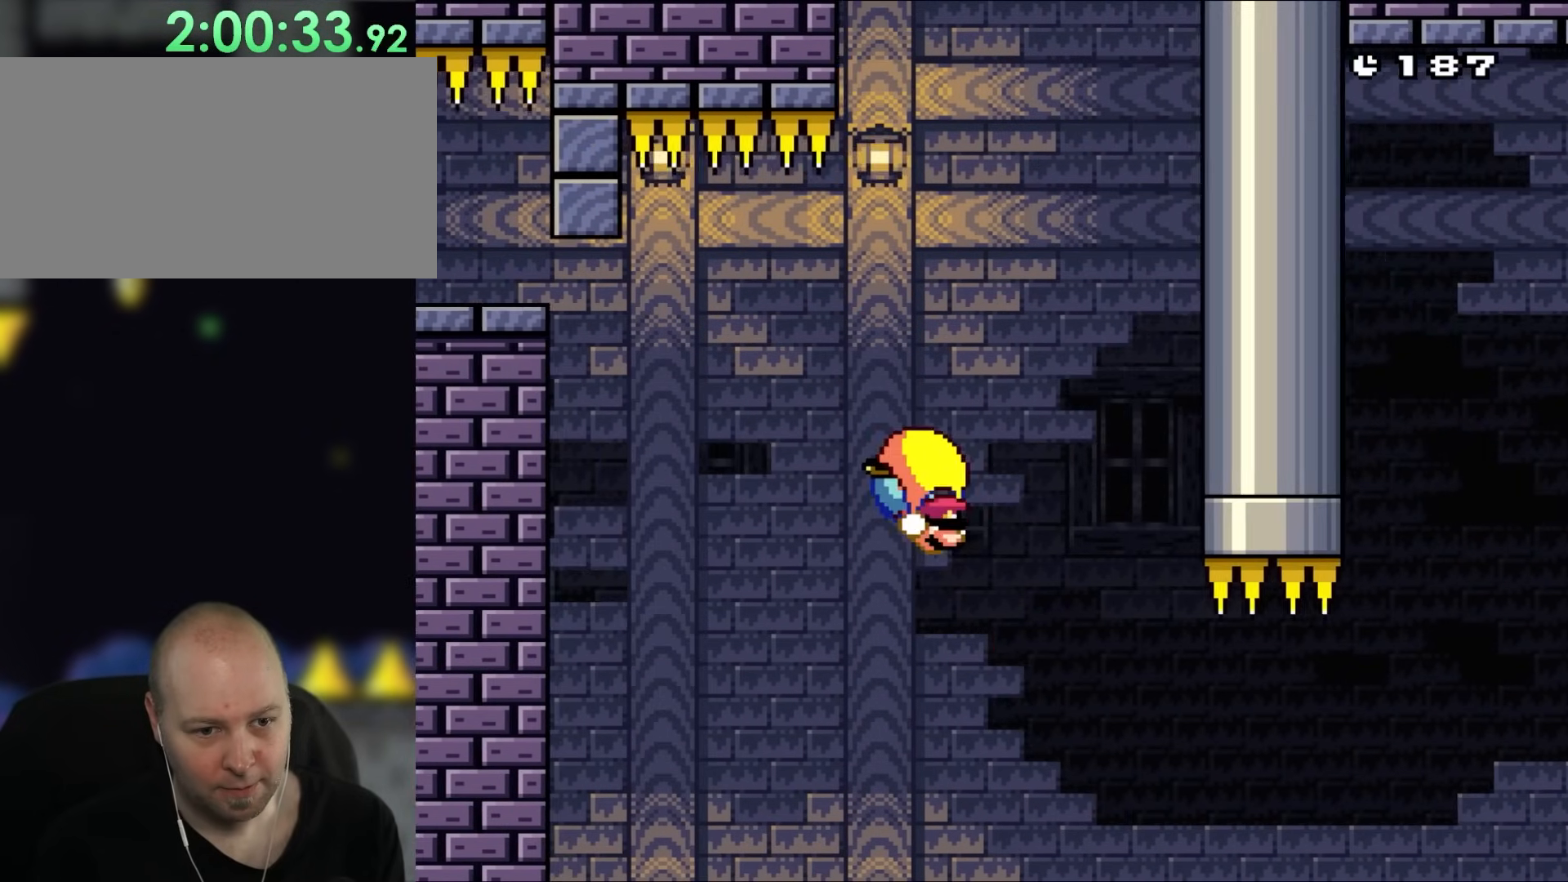
{"dt_ms": 500, "buttons": ["Y", "DPAD_LEFT"], "events": [[50, "DPAD_DOWN", "up"], [383, "DPAD_DOWN", "down"], [383, "DPAD_RIGHT", "up"], [417, "DPAD_DOWN", "up"], [417, "DPAD_LEFT", "down"]]}
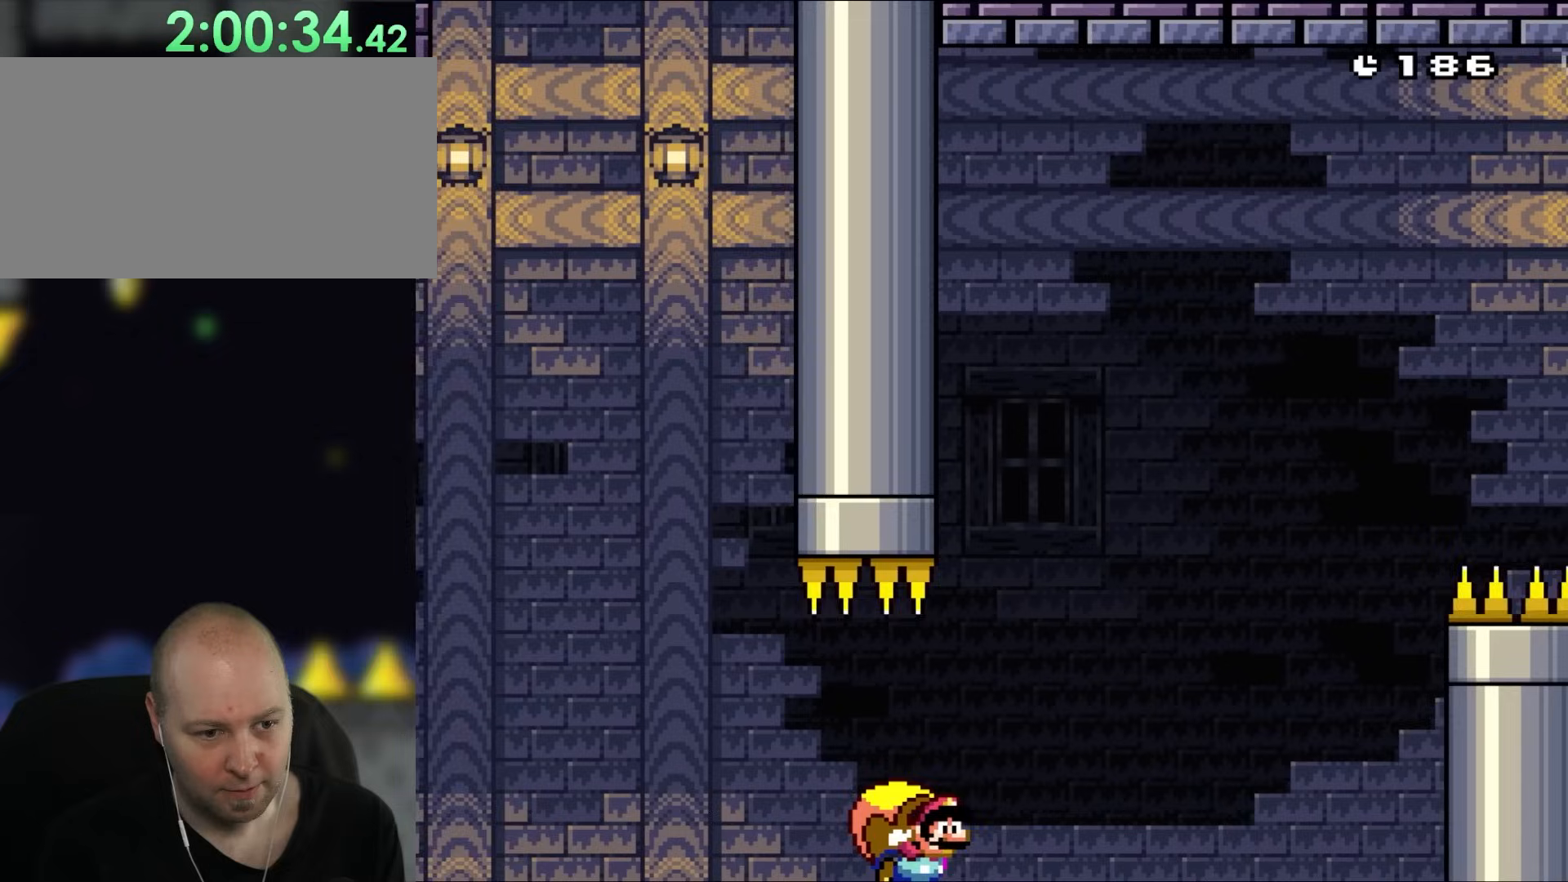
{"dt_ms": 1000, "buttons": ["Y", "DPAD_LEFT"]}
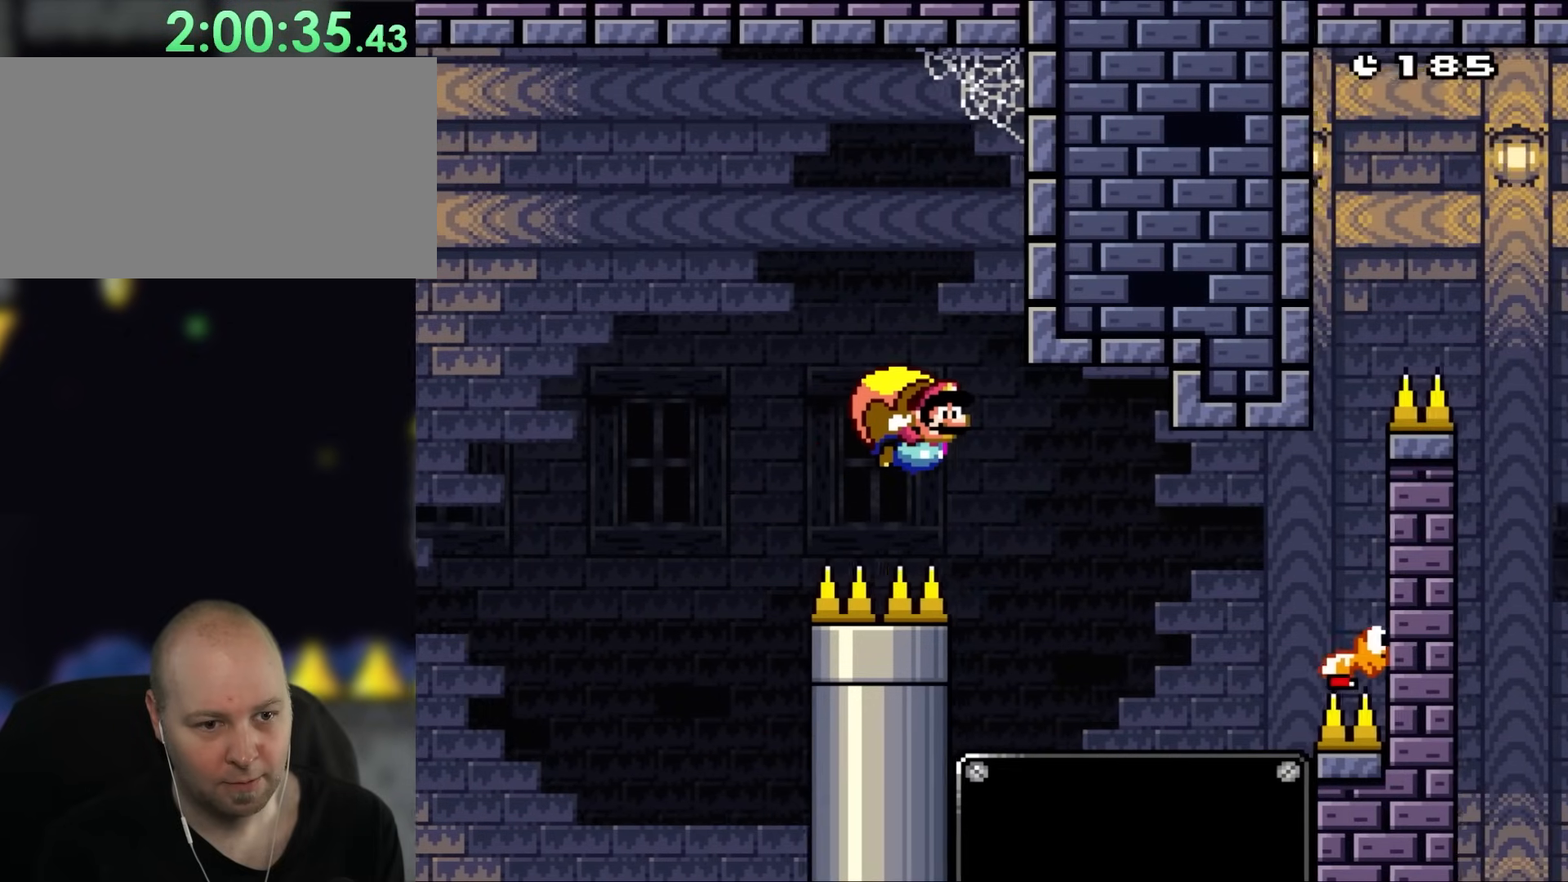
{"dt_ms": 500, "buttons": ["Y", "DPAD_UP", "DPAD_LEFT"], "events": [[283, "DPAD_LEFT", "up"], [450, "DPAD_LEFT", "down"], [483, "DPAD_UP", "down"]]}
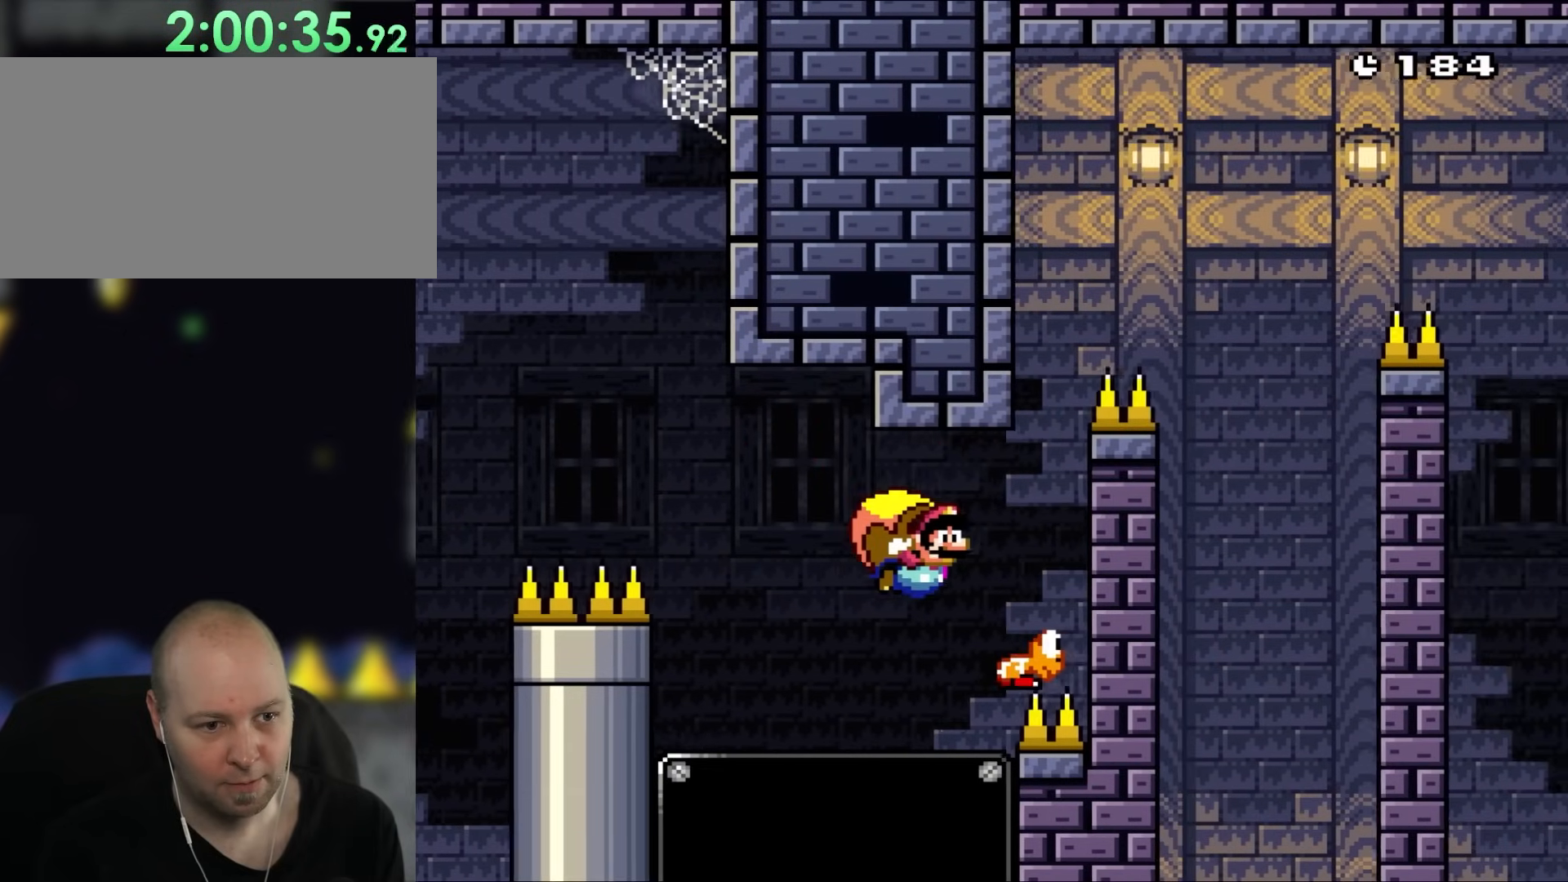
{"dt_ms": 500, "buttons": ["Y"], "events": [[17, "B", "down"], [150, "B", "up"], [217, "B", "down"], [350, "B", "up"], [383, "DPAD_UP", "up"], [417, "DPAD_LEFT", "up"]]}
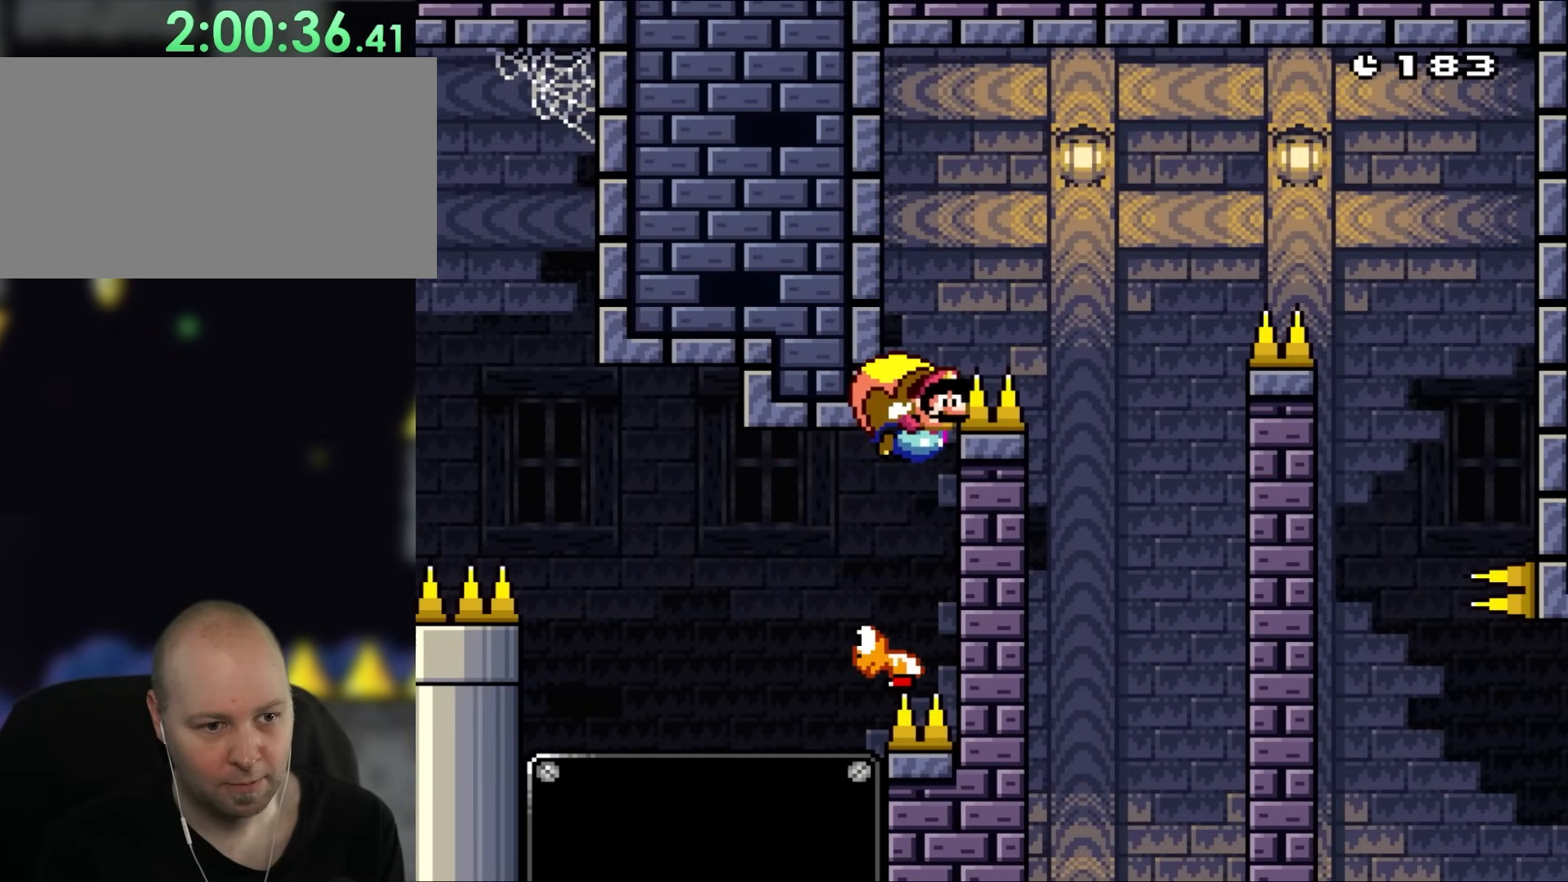
{"dt_ms": 500, "buttons": ["Y"], "events": []}
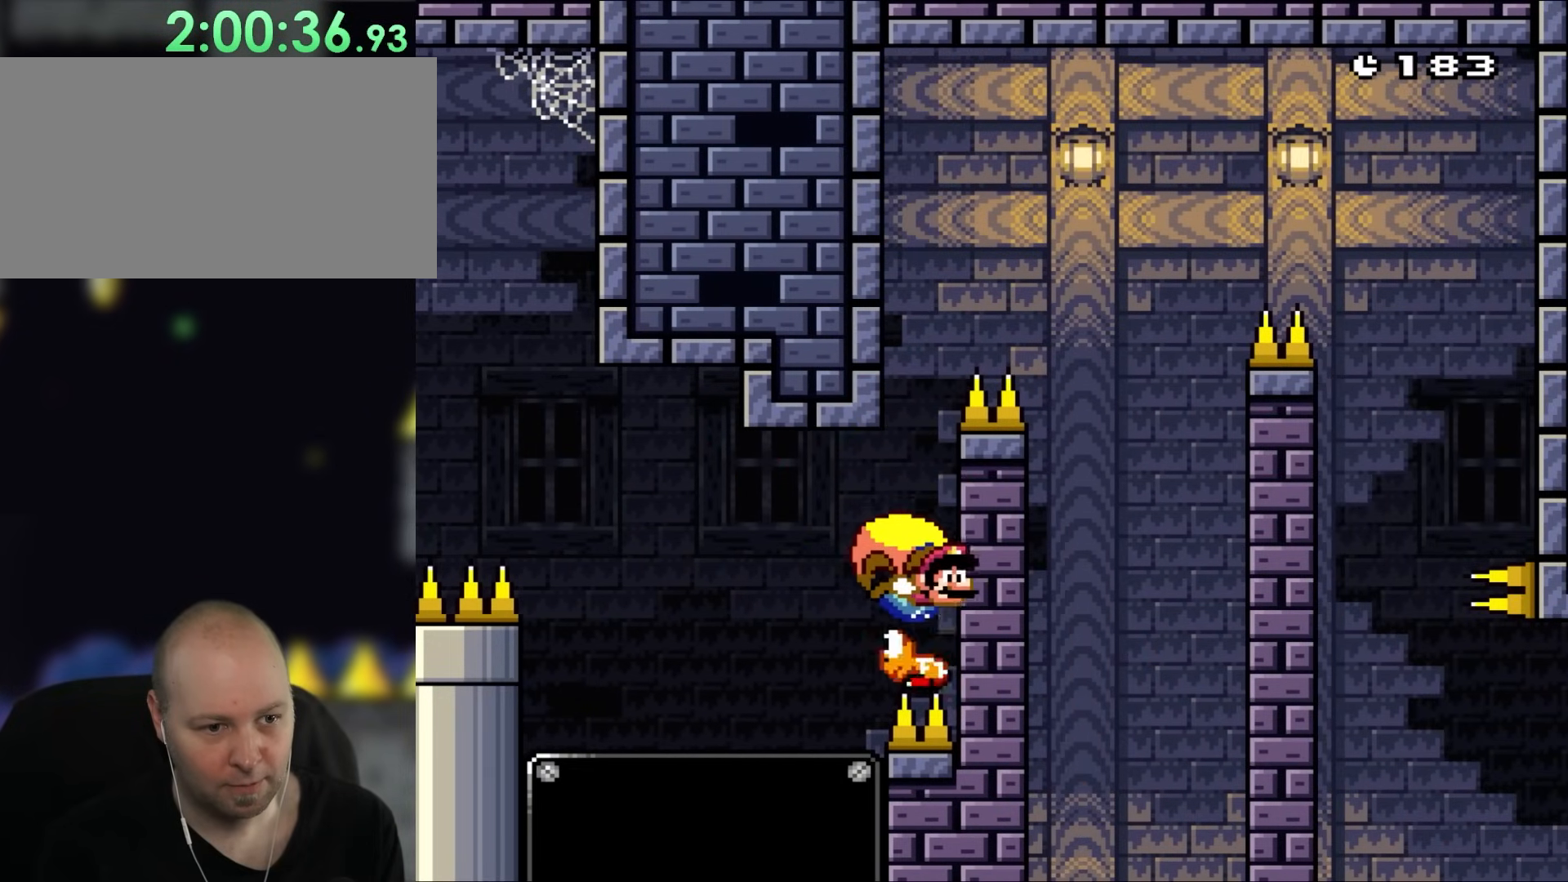
{"dt_ms": 500, "buttons": ["Y", "DPAD_LEFT"], "events": [[17, "DPAD_LEFT", "down"]]}
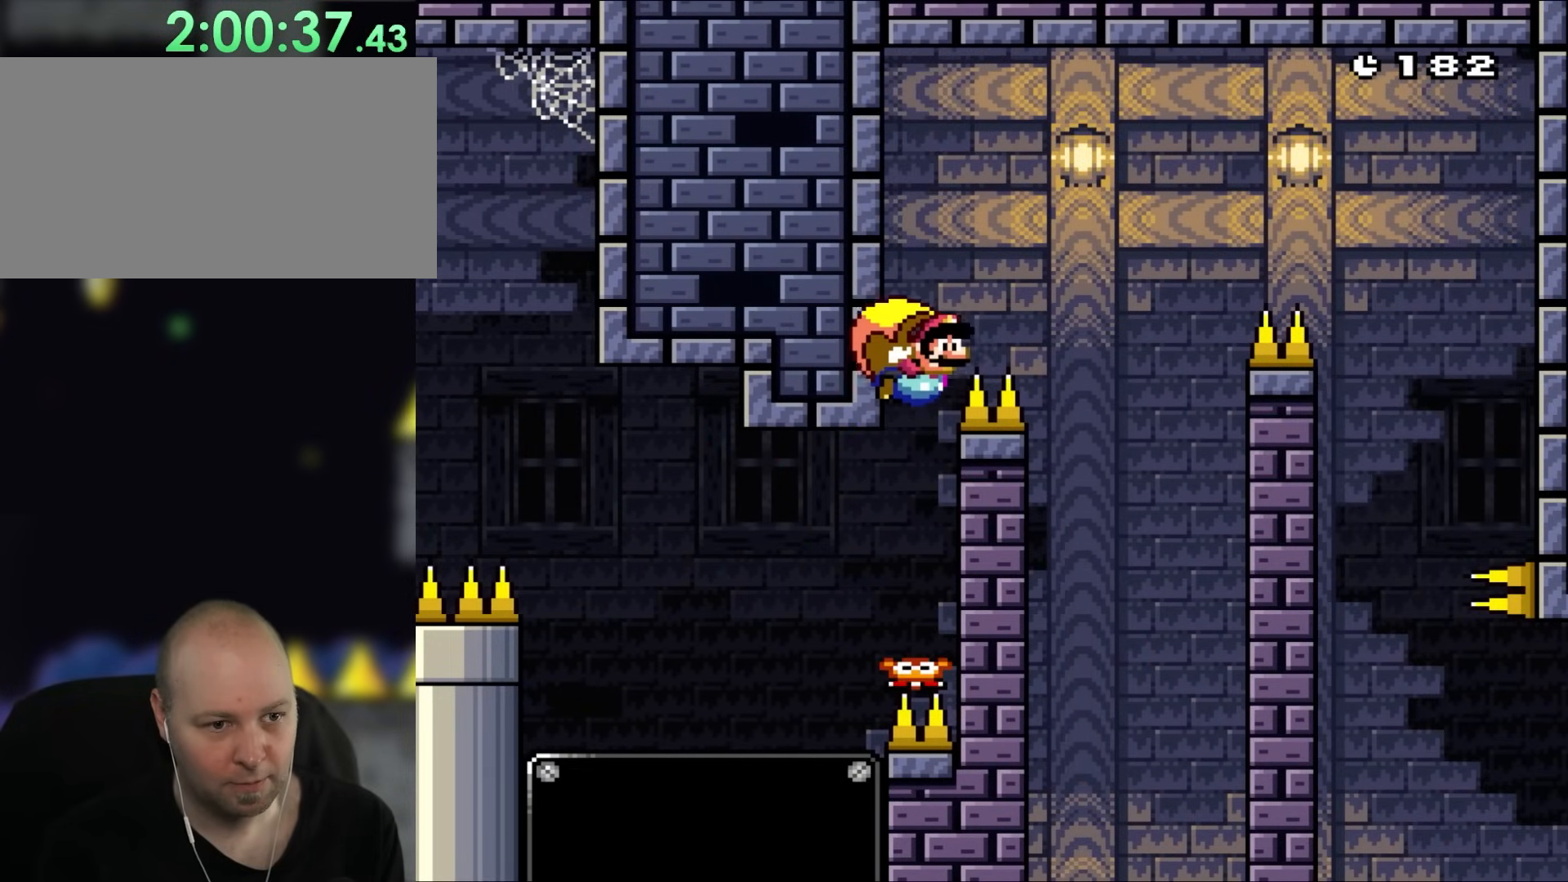
{"dt_ms": 500, "buttons": ["Y"], "events": [[67, "DPAD_LEFT", "up"], [217, "DPAD_RIGHT", "down"], [300, "DPAD_RIGHT", "up"]]}
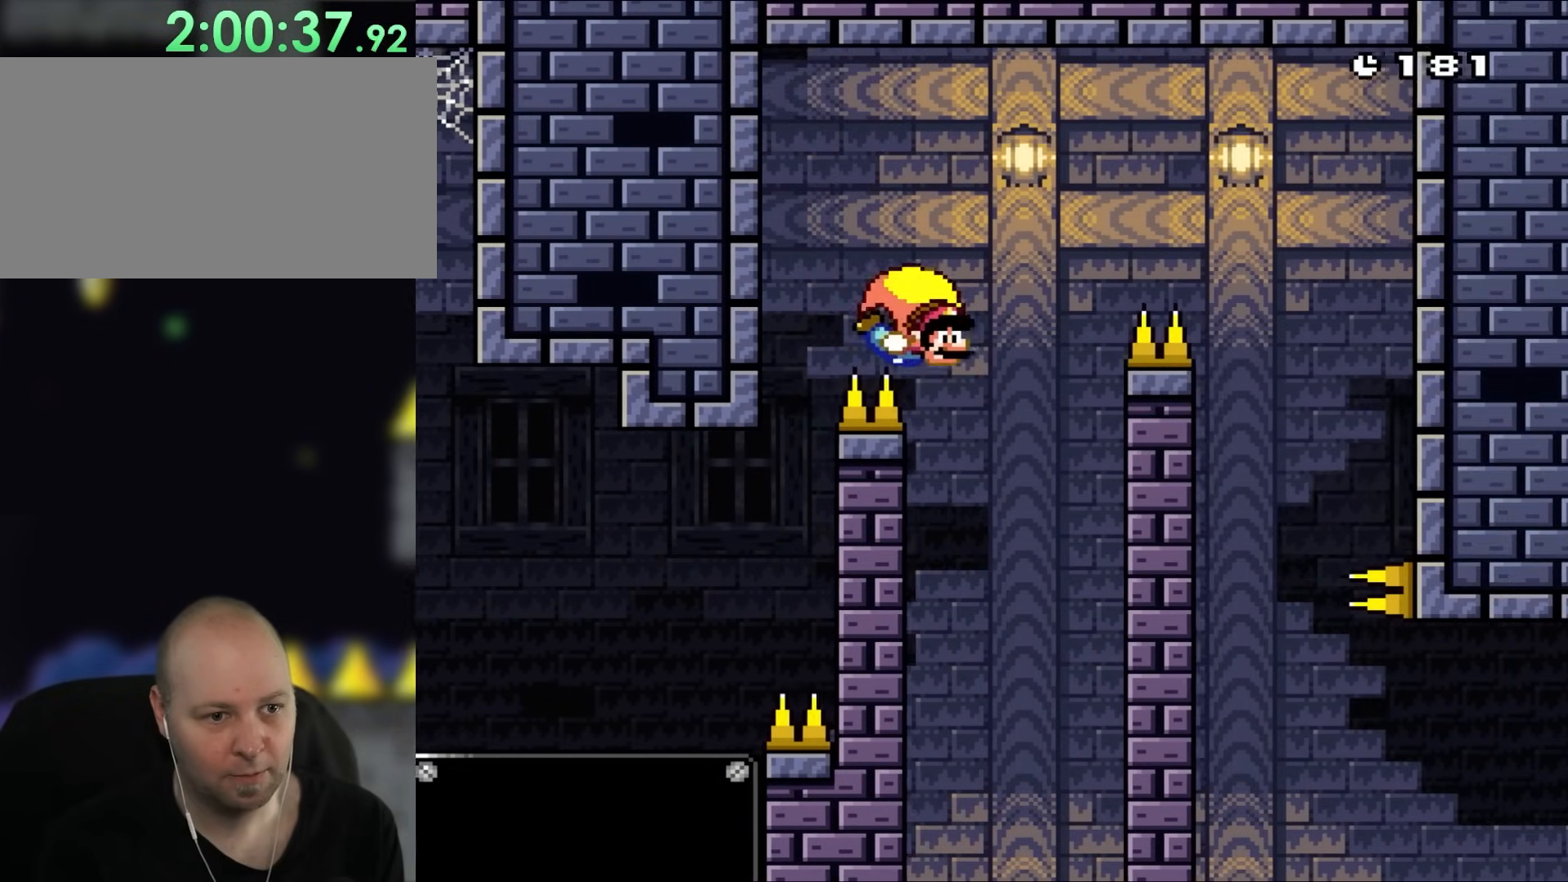
{"dt_ms": 500, "buttons": ["B", "Y", "DPAD_LEFT"], "events": [[150, "DPAD_LEFT", "down"], [267, "B", "down"]]}
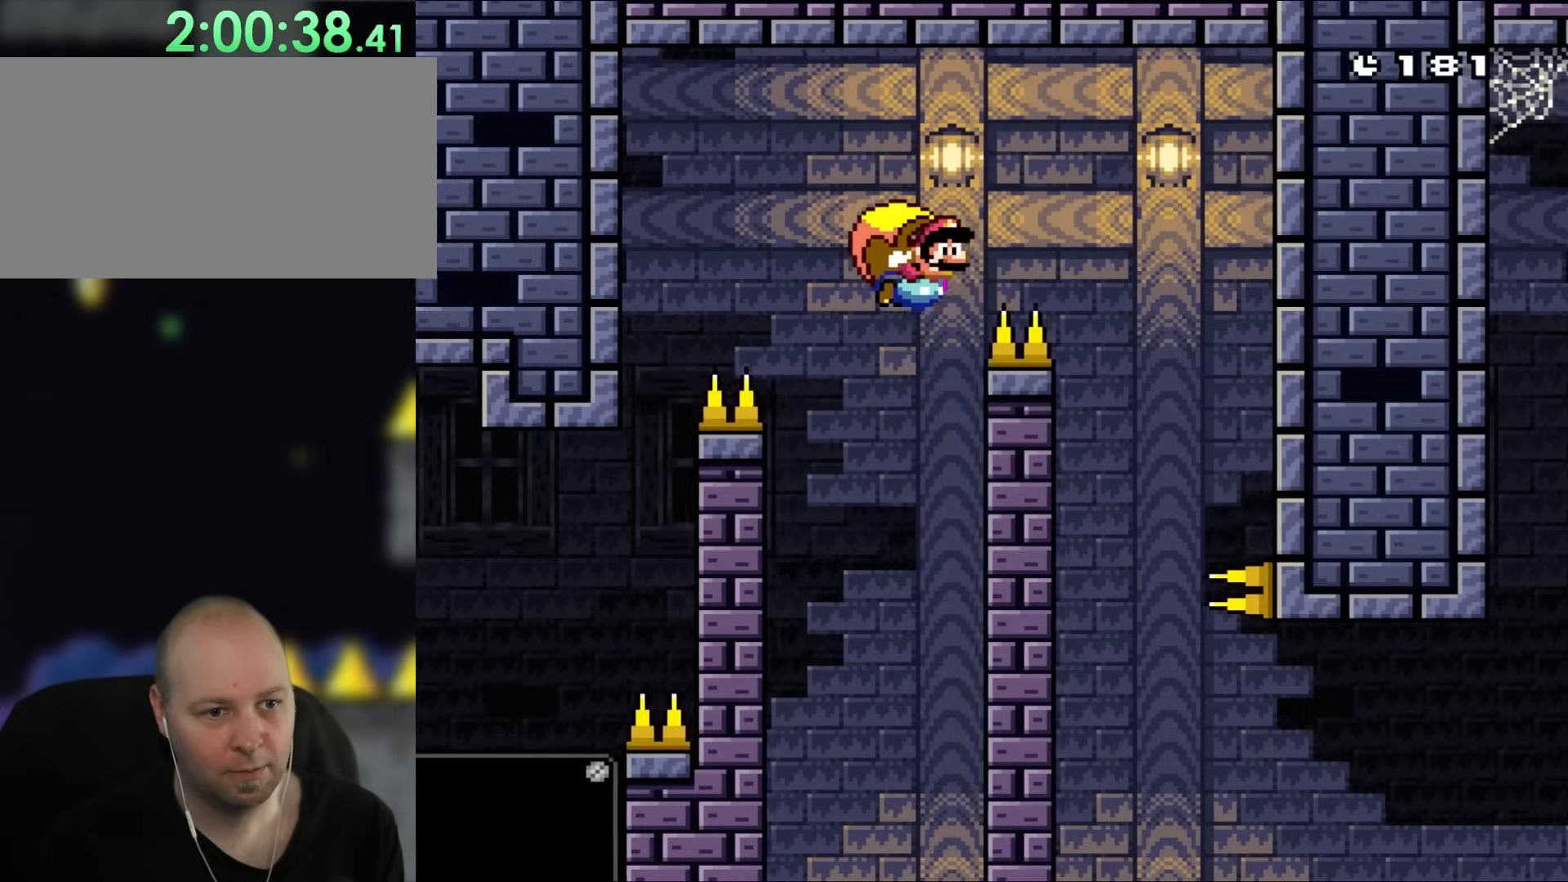
{"dt_ms": 500, "buttons": ["B", "Y"], "events": [[17, "DPAD_UP", "down"], [50, "DPAD_LEFT", "up"], [83, "DPAD_RIGHT", "down"], [83, "DPAD_UP", "up"], [483, "DPAD_RIGHT", "up"]]}
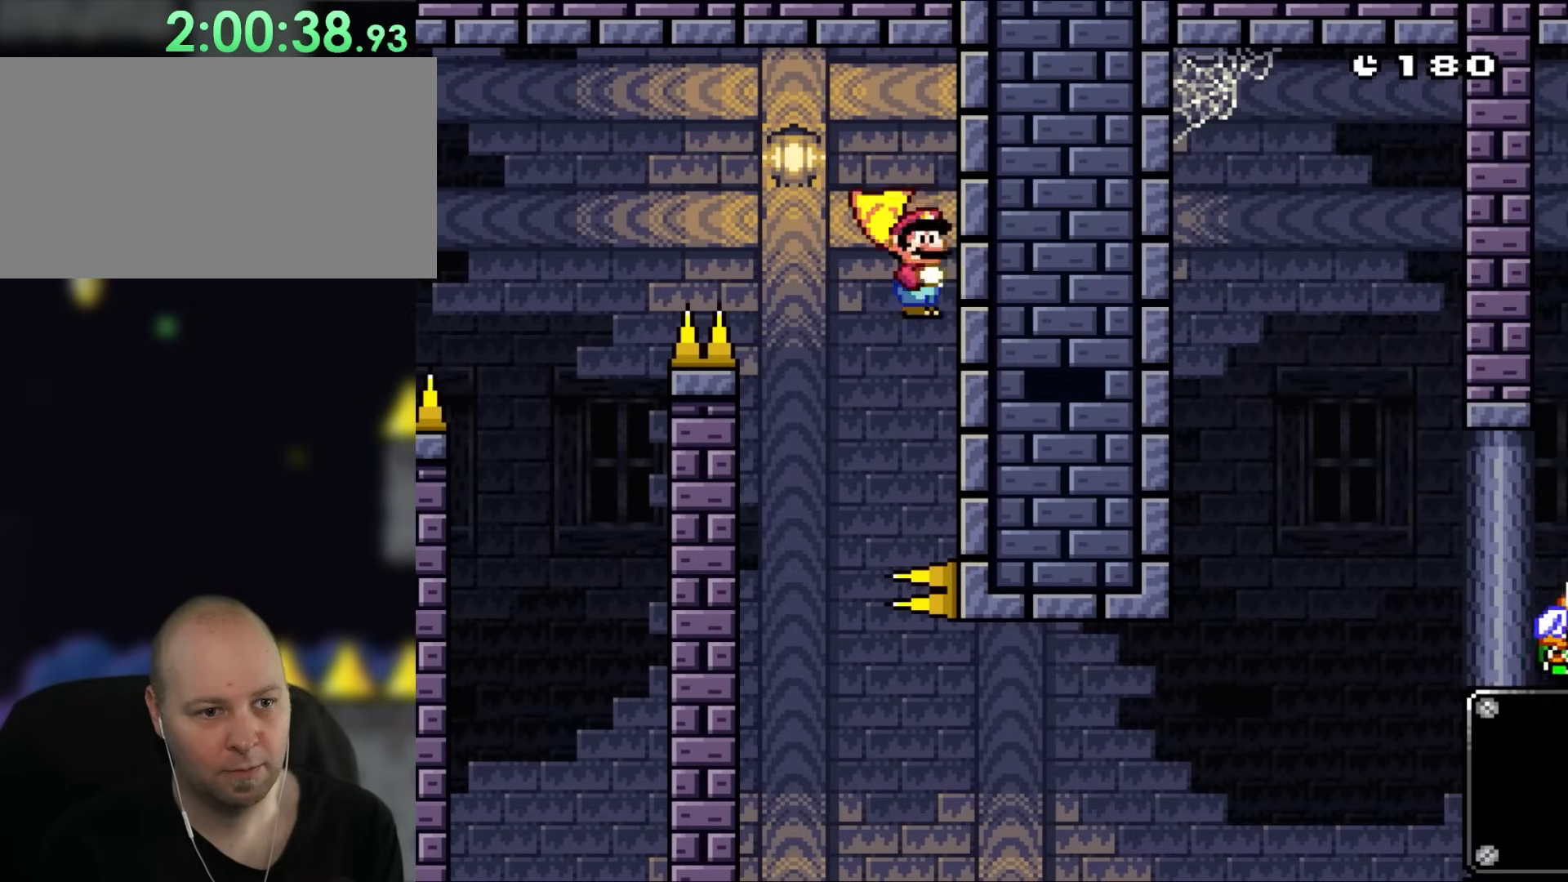
{"dt_ms": 500, "buttons": ["B", "Y", "DPAD_UP", "DPAD_RIGHT"], "events": [[17, "X", "down"], [67, "DPAD_LEFT", "down"], [150, "X", "up"], [283, "X", "down"], [317, "DPAD_LEFT", "up"], [383, "X", "up"], [450, "DPAD_RIGHT", "down"], [483, "DPAD_UP", "down"]]}
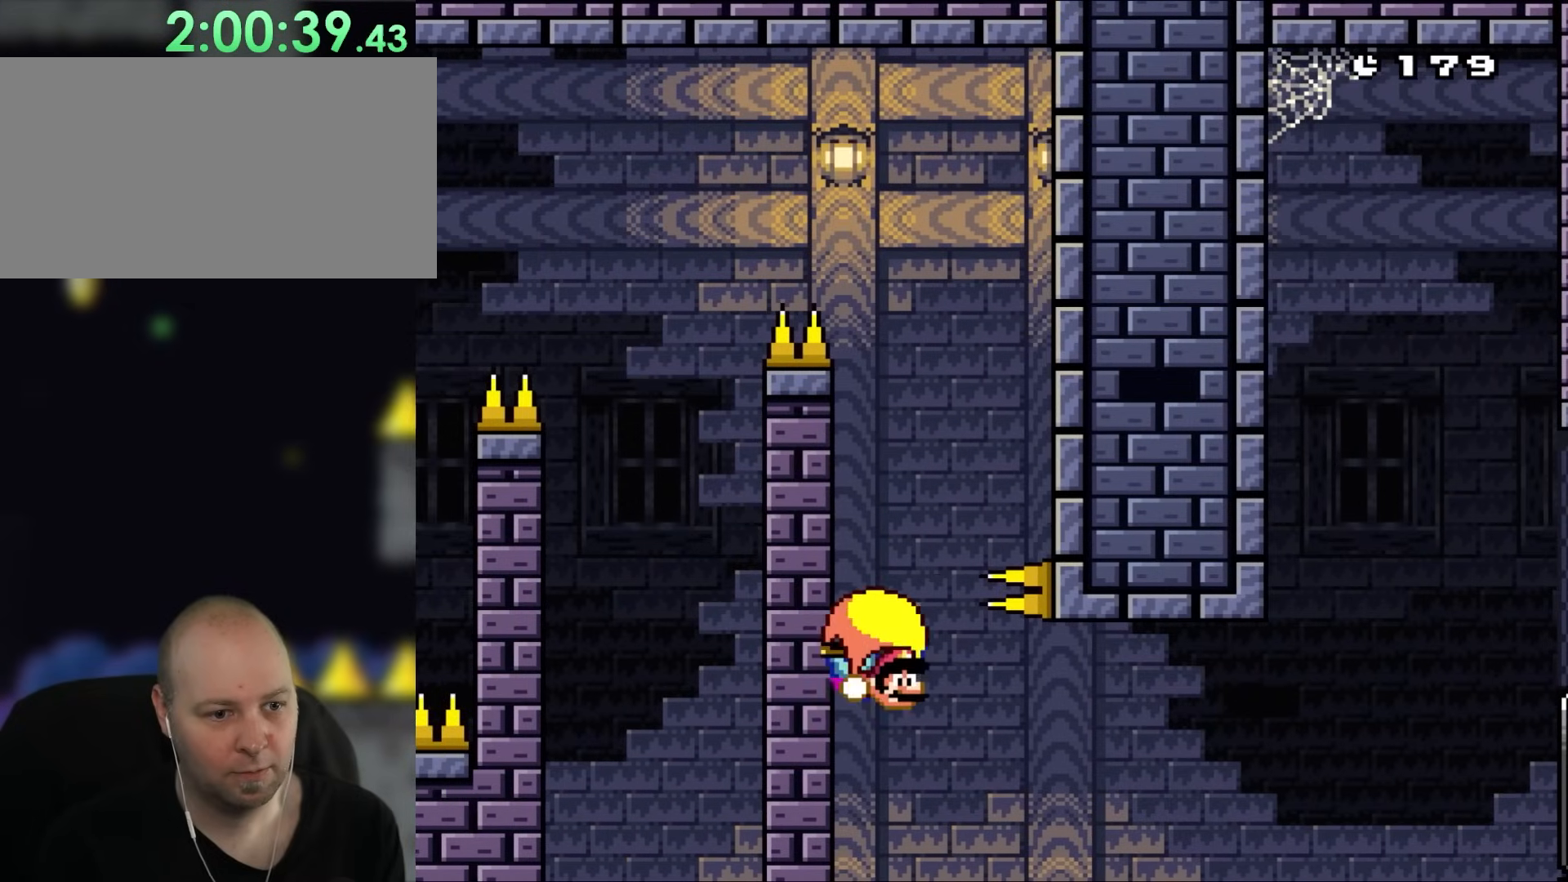
{"dt_ms": 500, "buttons": ["Y", "DPAD_LEFT"], "events": [[17, "B", "up"], [150, "DPAD_UP", "up"], [183, "DPAD_RIGHT", "up"], [250, "DPAD_LEFT", "down"]]}
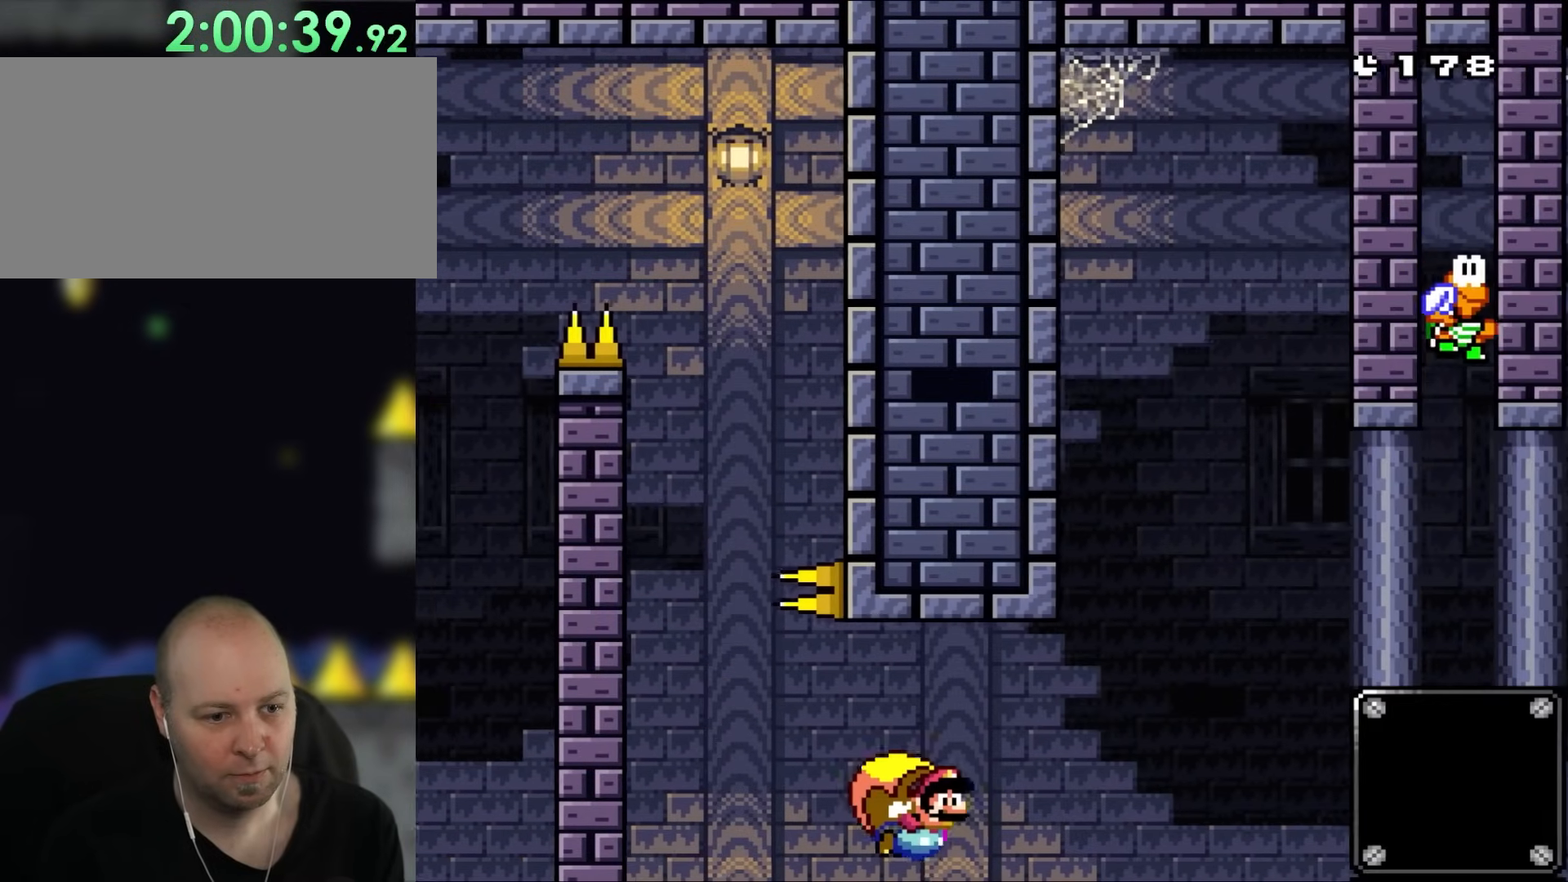
{"dt_ms": 500, "buttons": ["B", "Y", "DPAD_LEFT"], "events": [[50, "B", "down"], [183, "B", "up"], [250, "B", "down"], [383, "B", "up"], [450, "B", "down"]]}
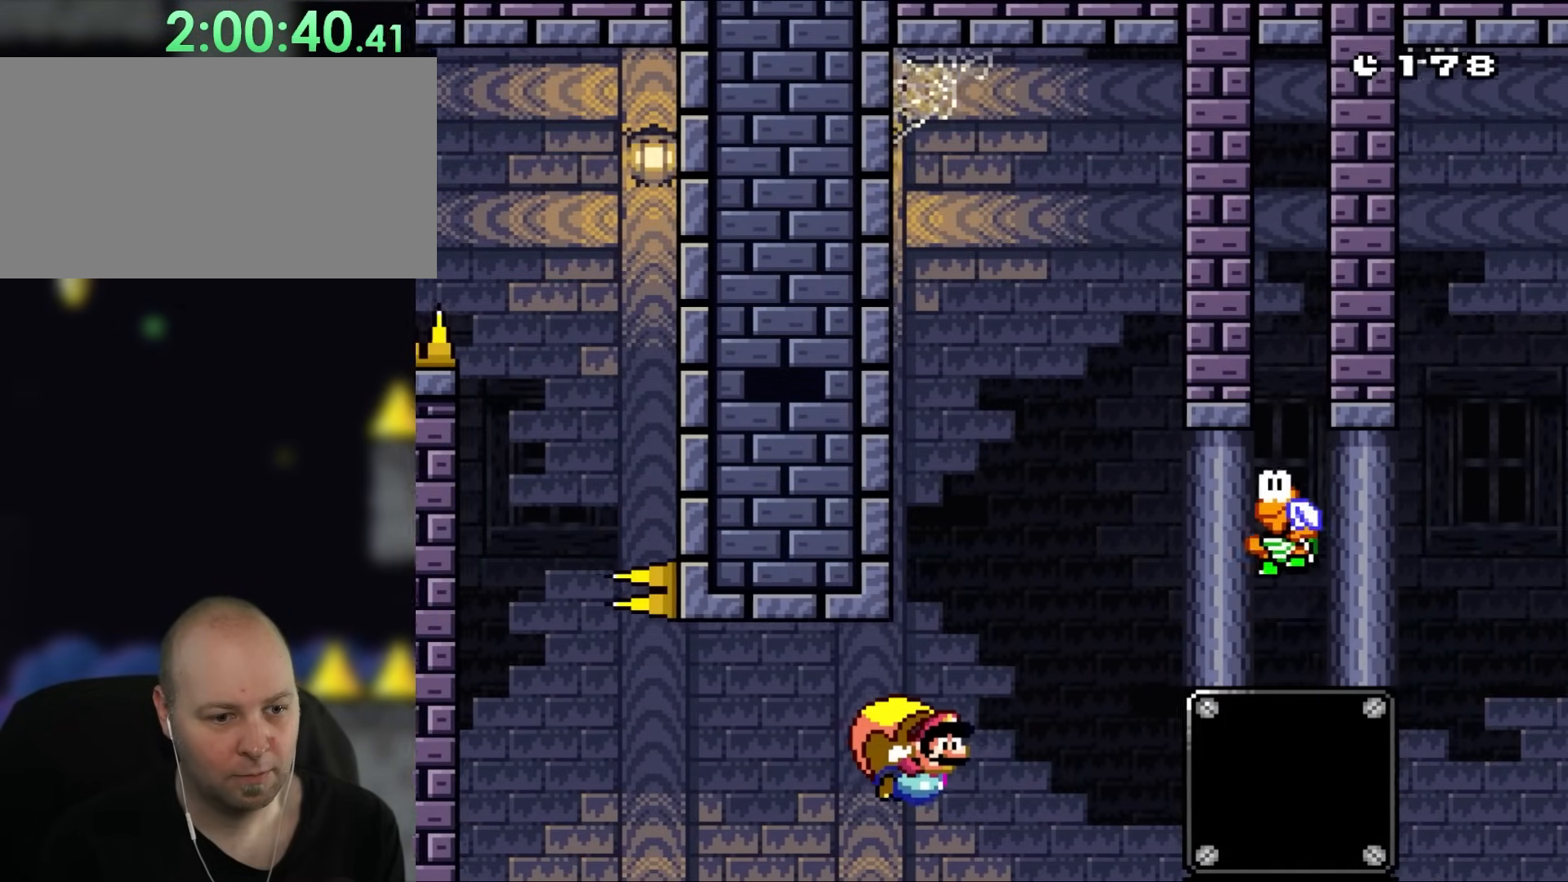
{"dt_ms": 500, "buttons": ["Y", "DPAD_UP", "DPAD_LEFT"], "events": [[100, "B", "up"], [150, "B", "down"], [183, "DPAD_LEFT", "up"], [217, "B", "up"], [350, "DPAD_LEFT", "down"], [383, "DPAD_UP", "down"]]}
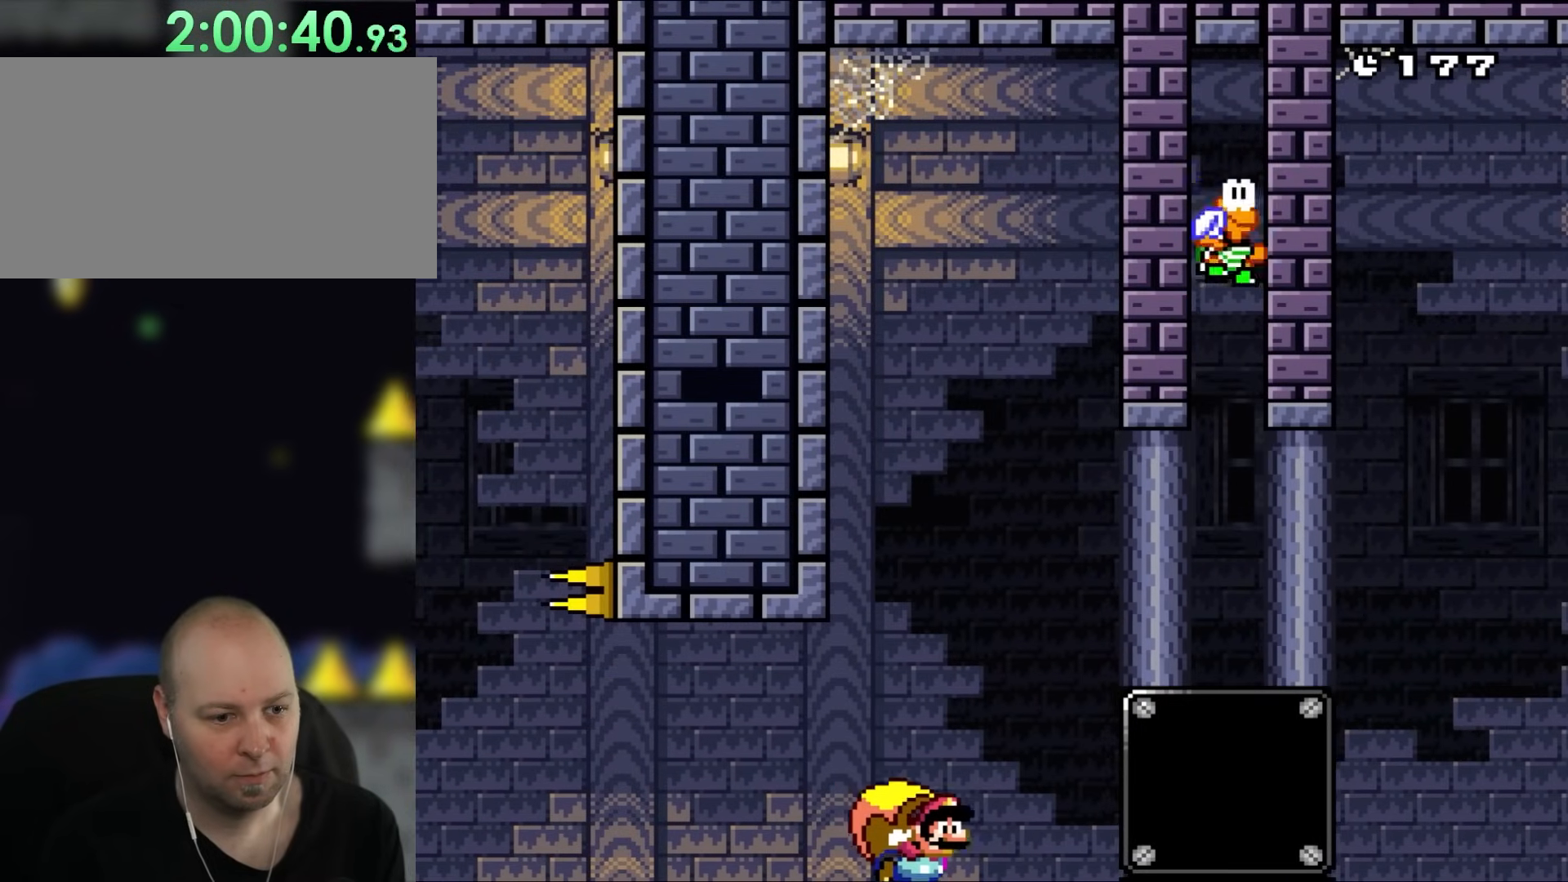
{"dt_ms": 500, "buttons": ["Y"], "events": [[17, "B", "down"], [183, "B", "up"], [250, "DPAD_UP", "up"], [300, "DPAD_LEFT", "up"]]}
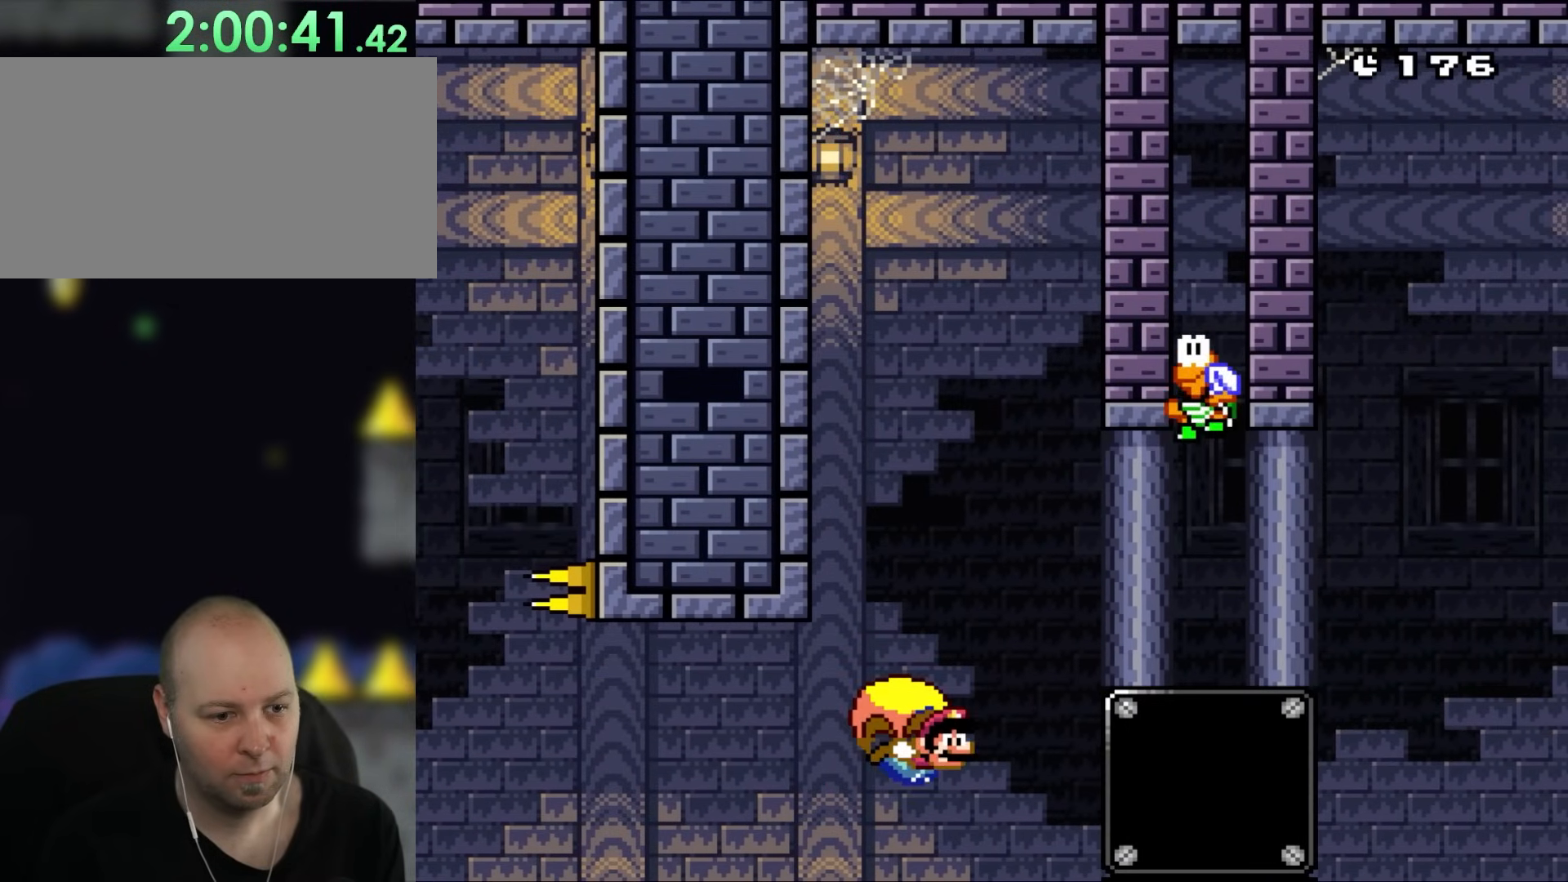
{"dt_ms": 500, "buttons": ["Y", "DPAD_UP", "DPAD_LEFT"], "events": [[317, "DPAD_LEFT", "down"], [383, "DPAD_UP", "down"]]}
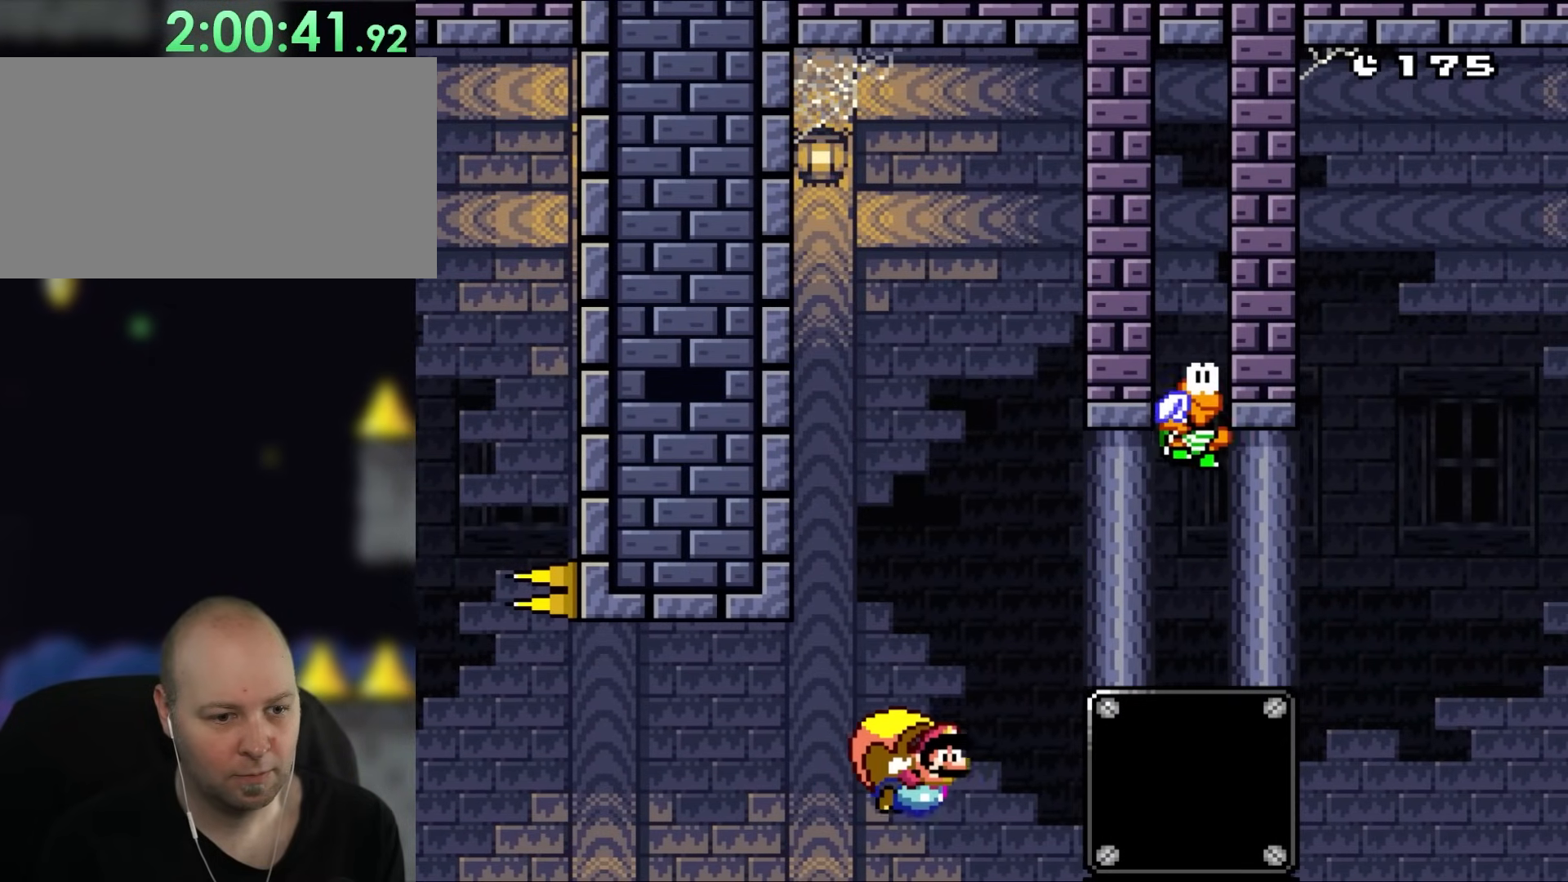
{"dt_ms": 500, "buttons": ["Y"], "events": [[183, "DPAD_UP", "up"], [350, "DPAD_LEFT", "up"]]}
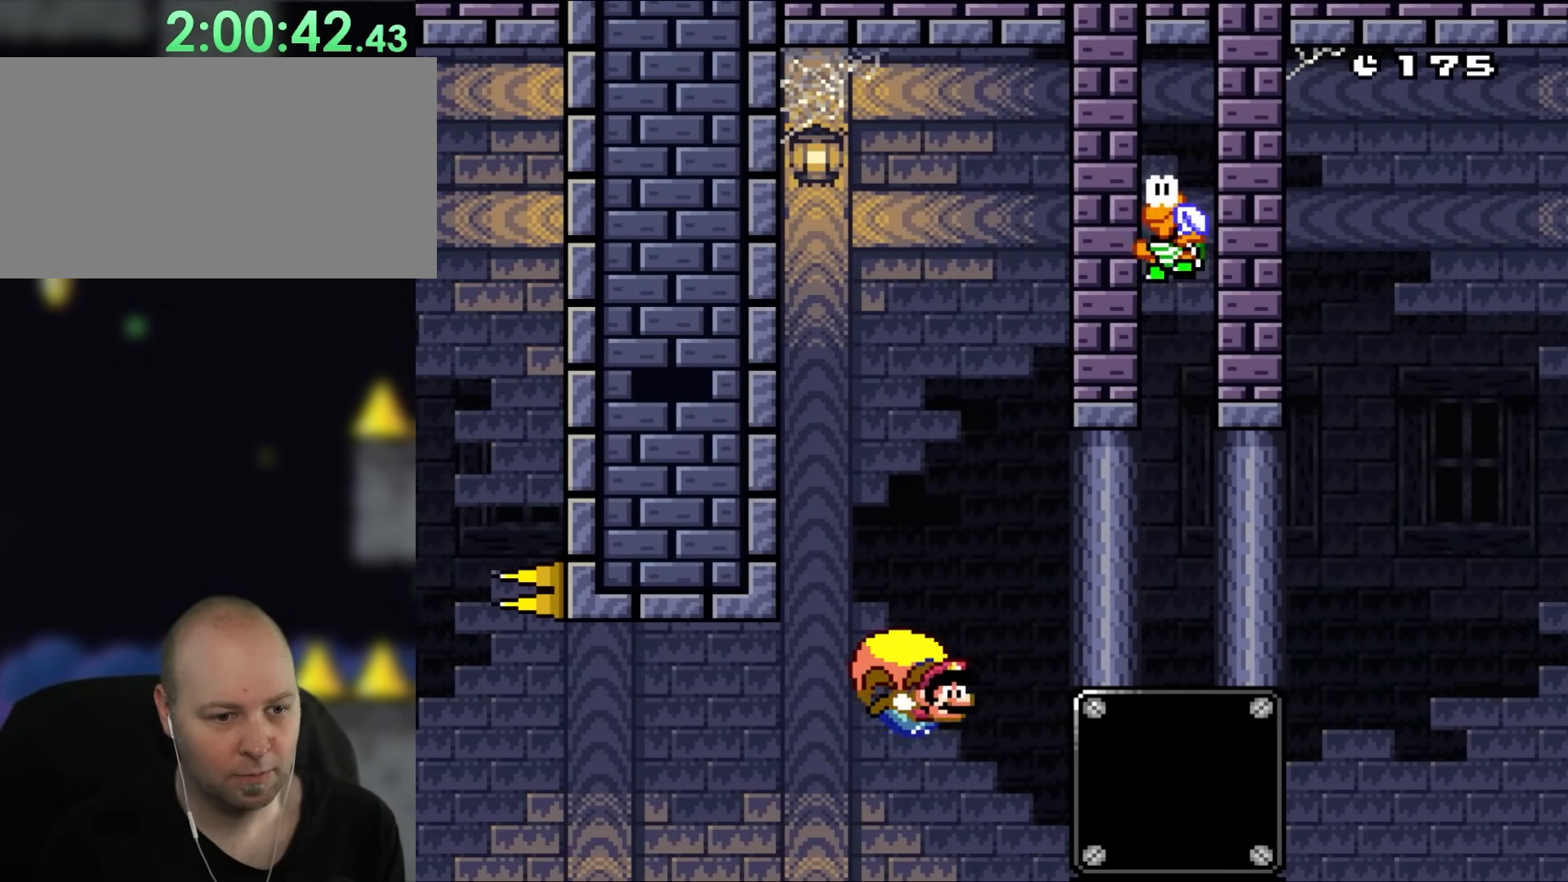
{"dt_ms": 500, "buttons": ["Y", "DPAD_LEFT"], "events": [[250, "DPAD_LEFT", "down"], [383, "DPAD_UP", "down"], [417, "DPAD_UP", "up"]]}
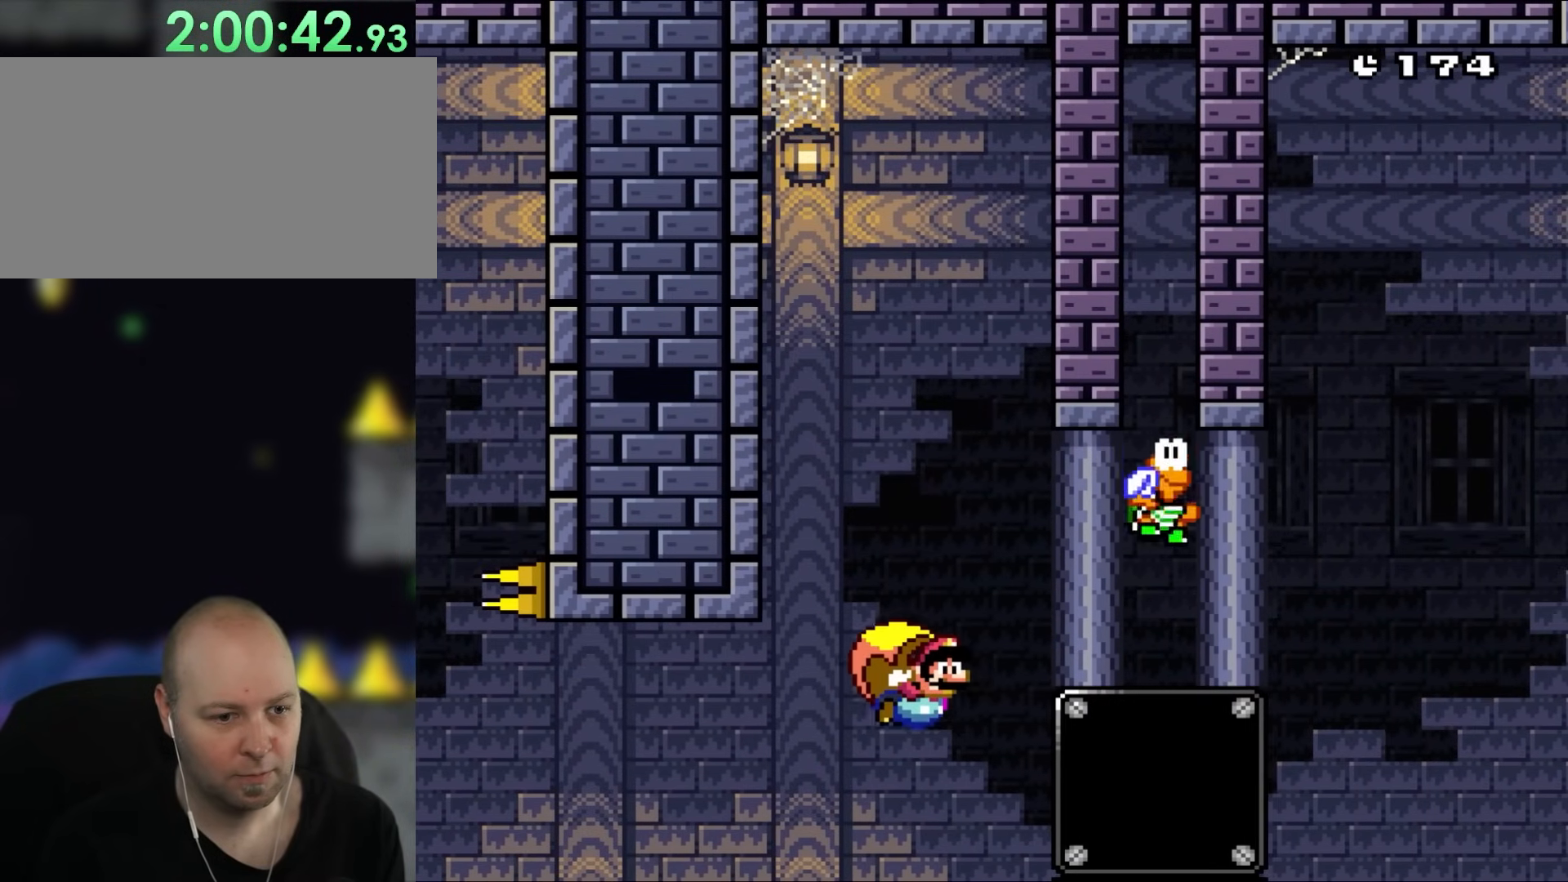
{"dt_ms": 500, "buttons": ["Y"], "events": [[250, "DPAD_LEFT", "up"]]}
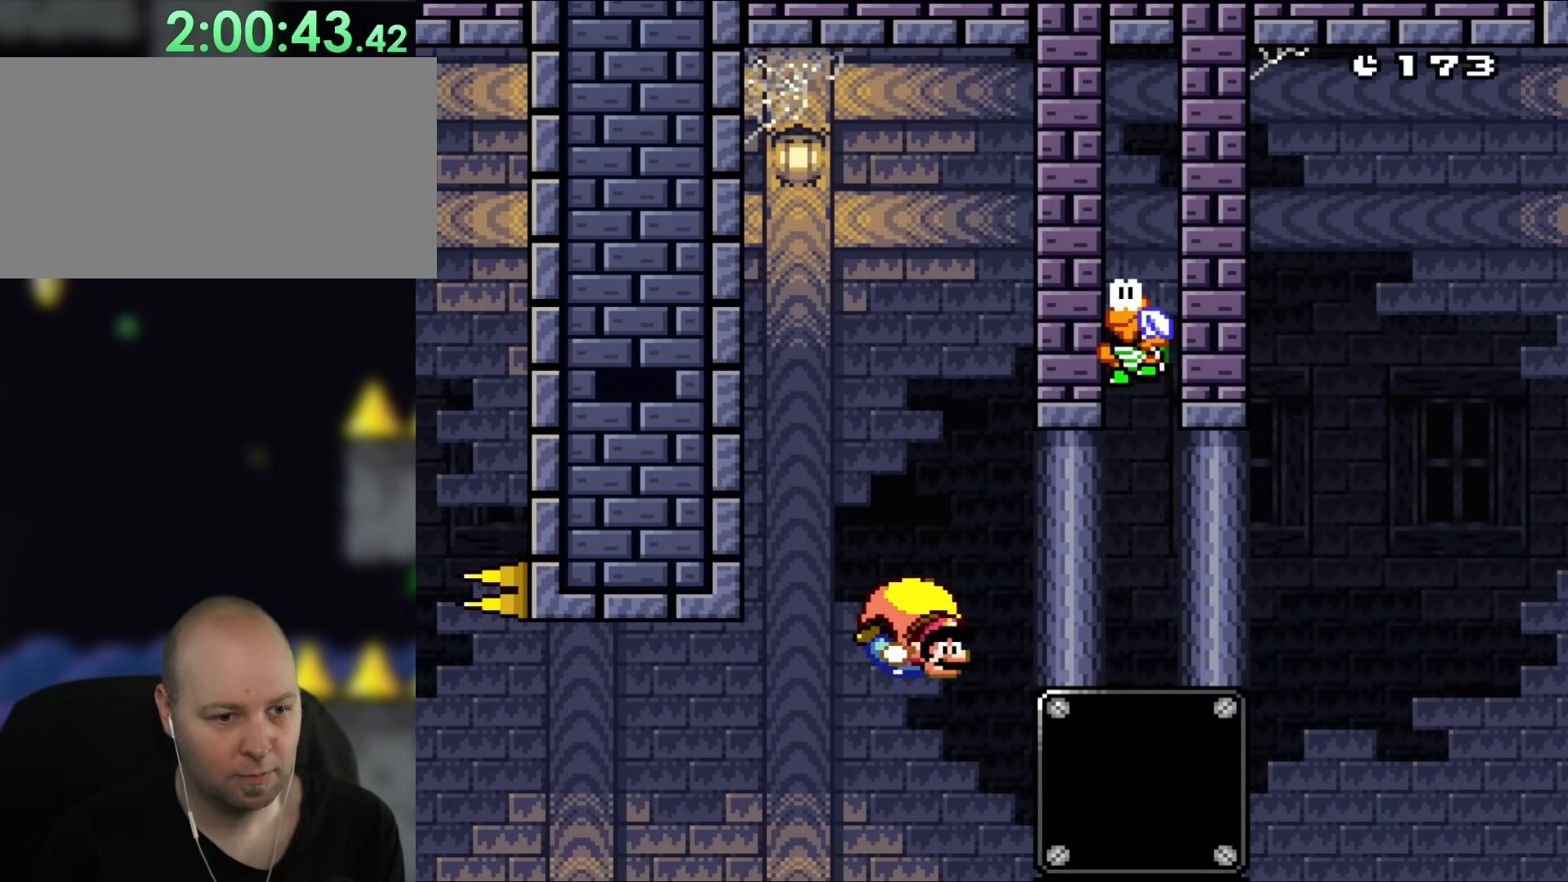
{"dt_ms": 500, "buttons": ["Y", "DPAD_LEFT"], "events": [[183, "DPAD_LEFT", "down"], [250, "DPAD_UP", "down"], [417, "DPAD_UP", "up"]]}
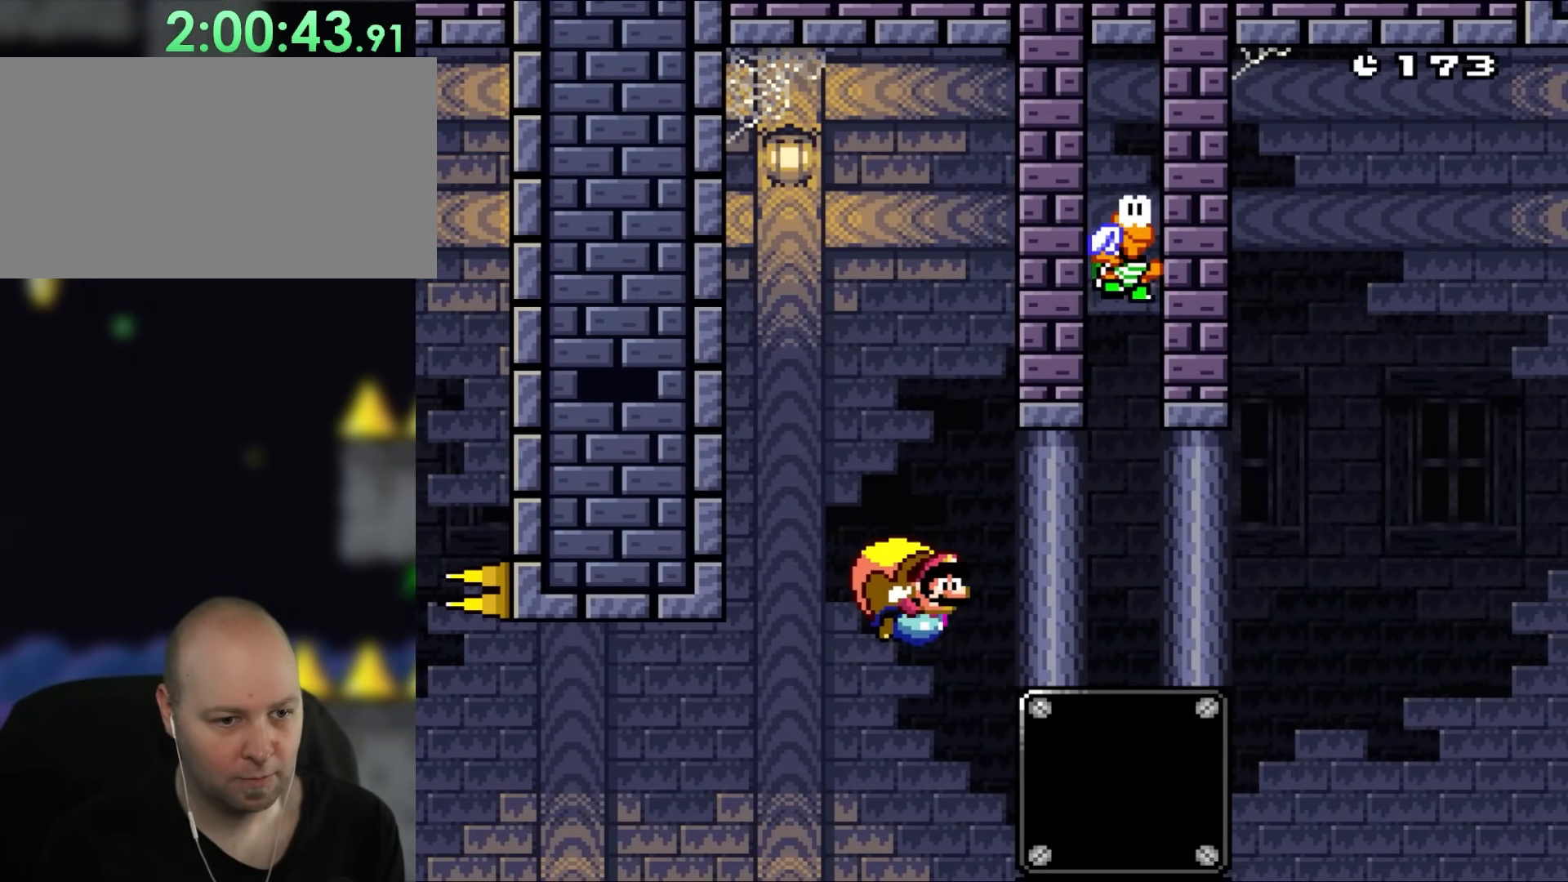
{"dt_ms": 500, "buttons": ["Y"], "events": [[117, "DPAD_LEFT", "up"]]}
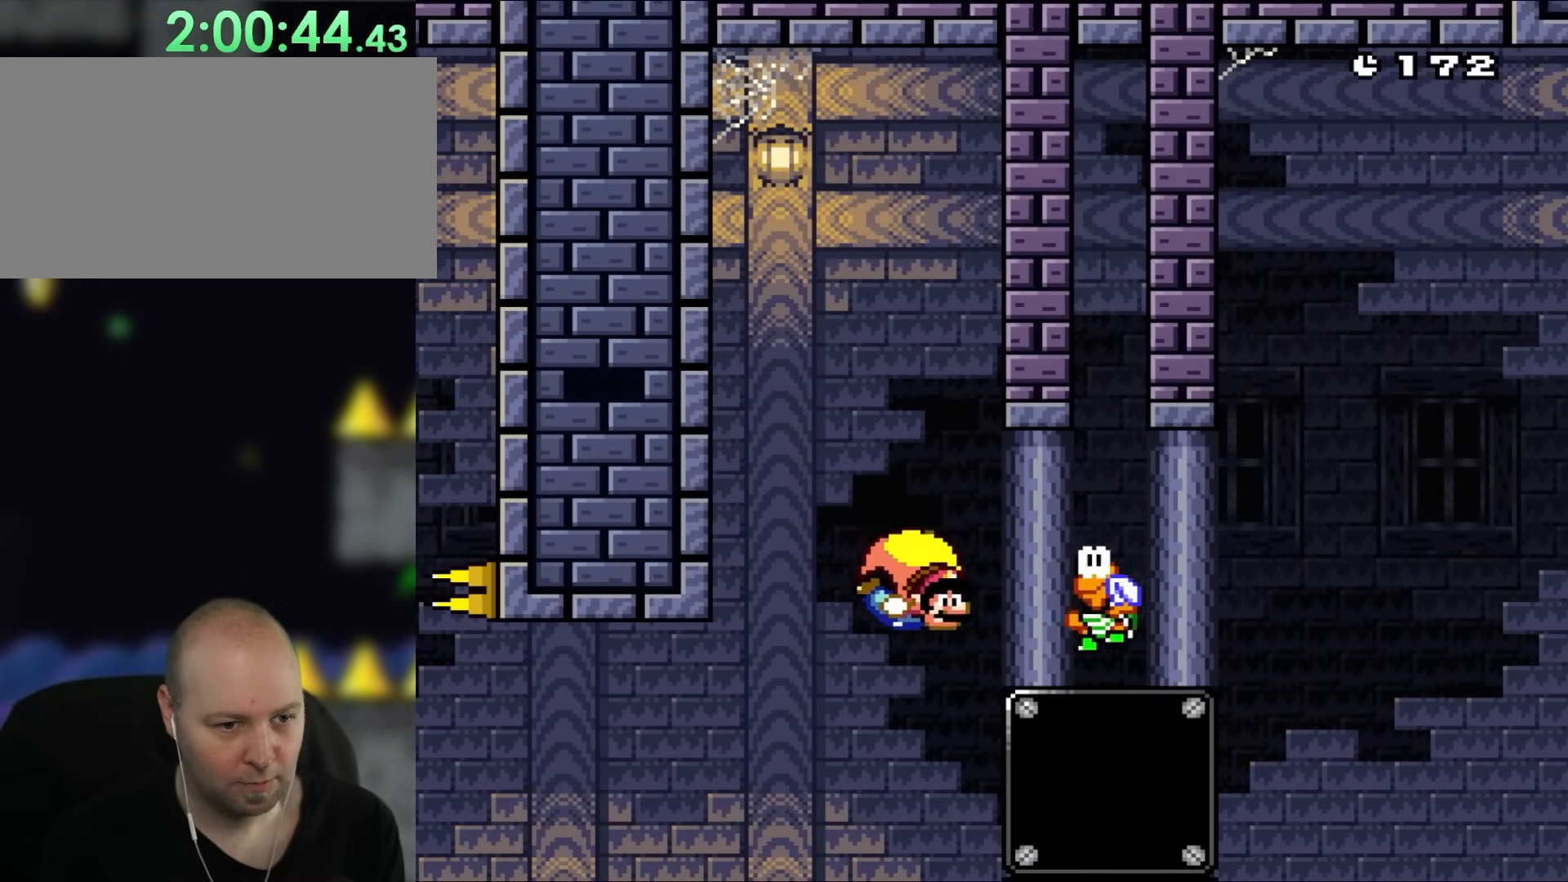
{"dt_ms": 500, "buttons": ["Y", "DPAD_RIGHT"], "events": [[150, "DPAD_LEFT", "down"], [383, "DPAD_LEFT", "up"], [483, "DPAD_RIGHT", "down"]]}
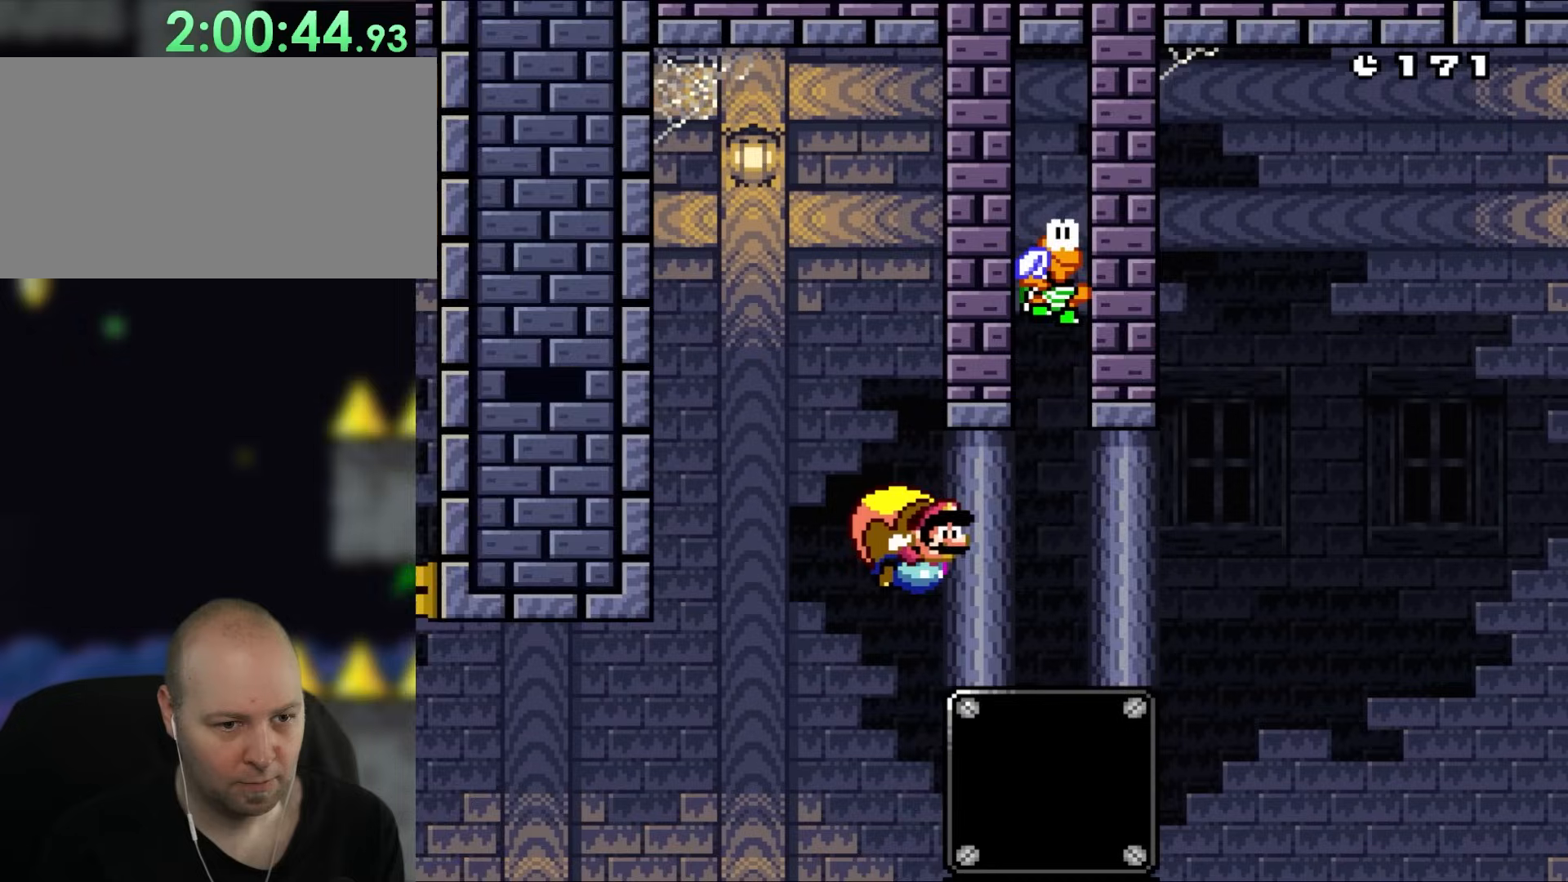
{"dt_ms": 500, "buttons": ["Y"], "events": [[83, "DPAD_RIGHT", "up"]]}
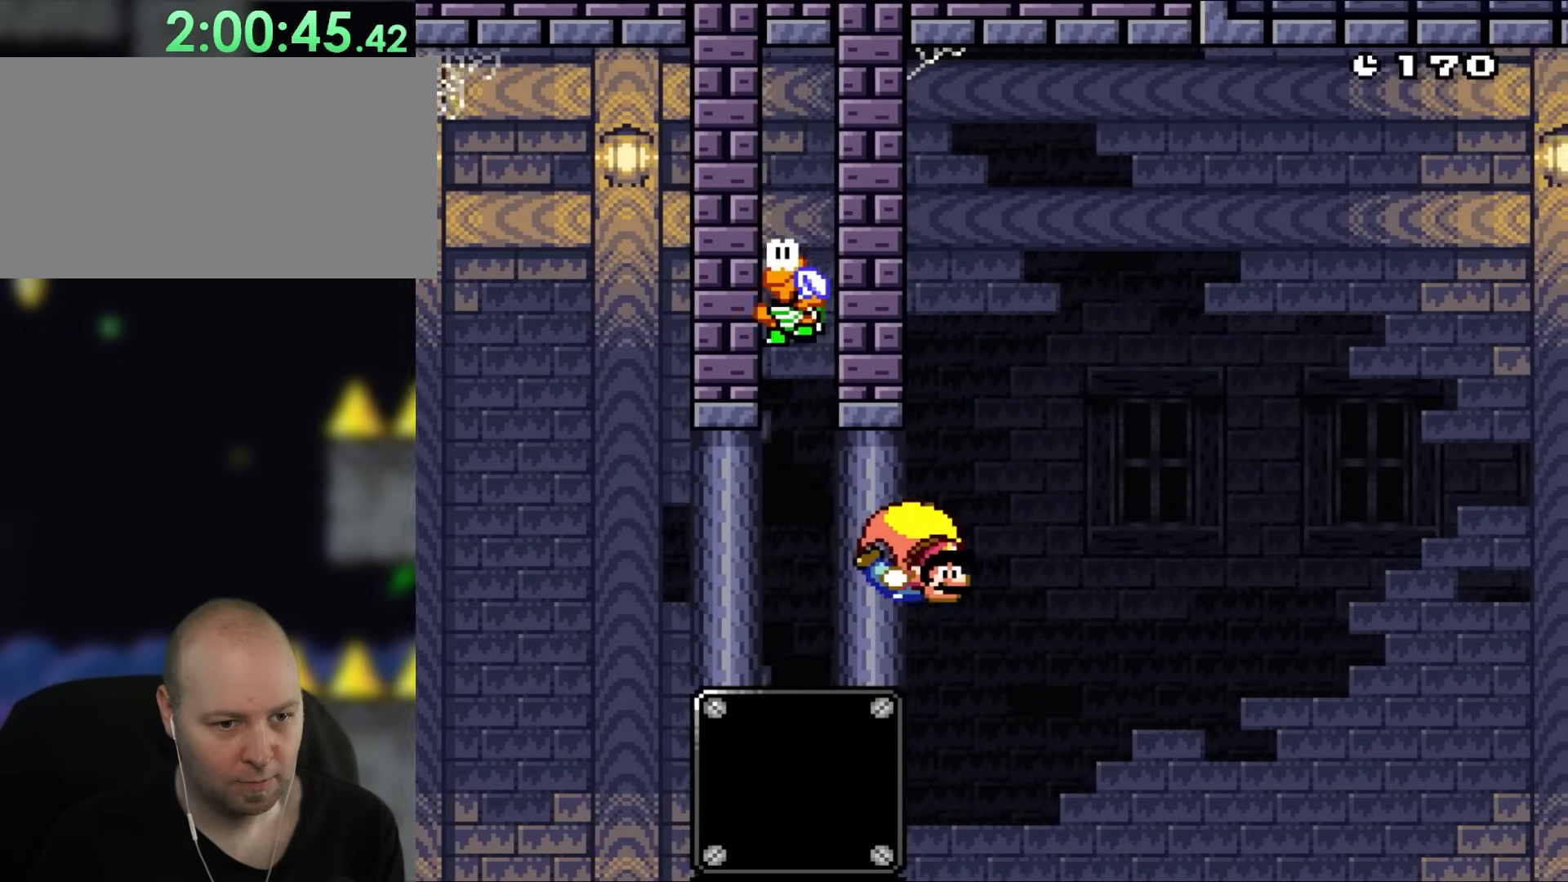
{"dt_ms": 500, "buttons": ["Y", "DPAD_UP", "DPAD_LEFT"], "events": [[117, "DPAD_LEFT", "down"], [183, "DPAD_UP", "down"]]}
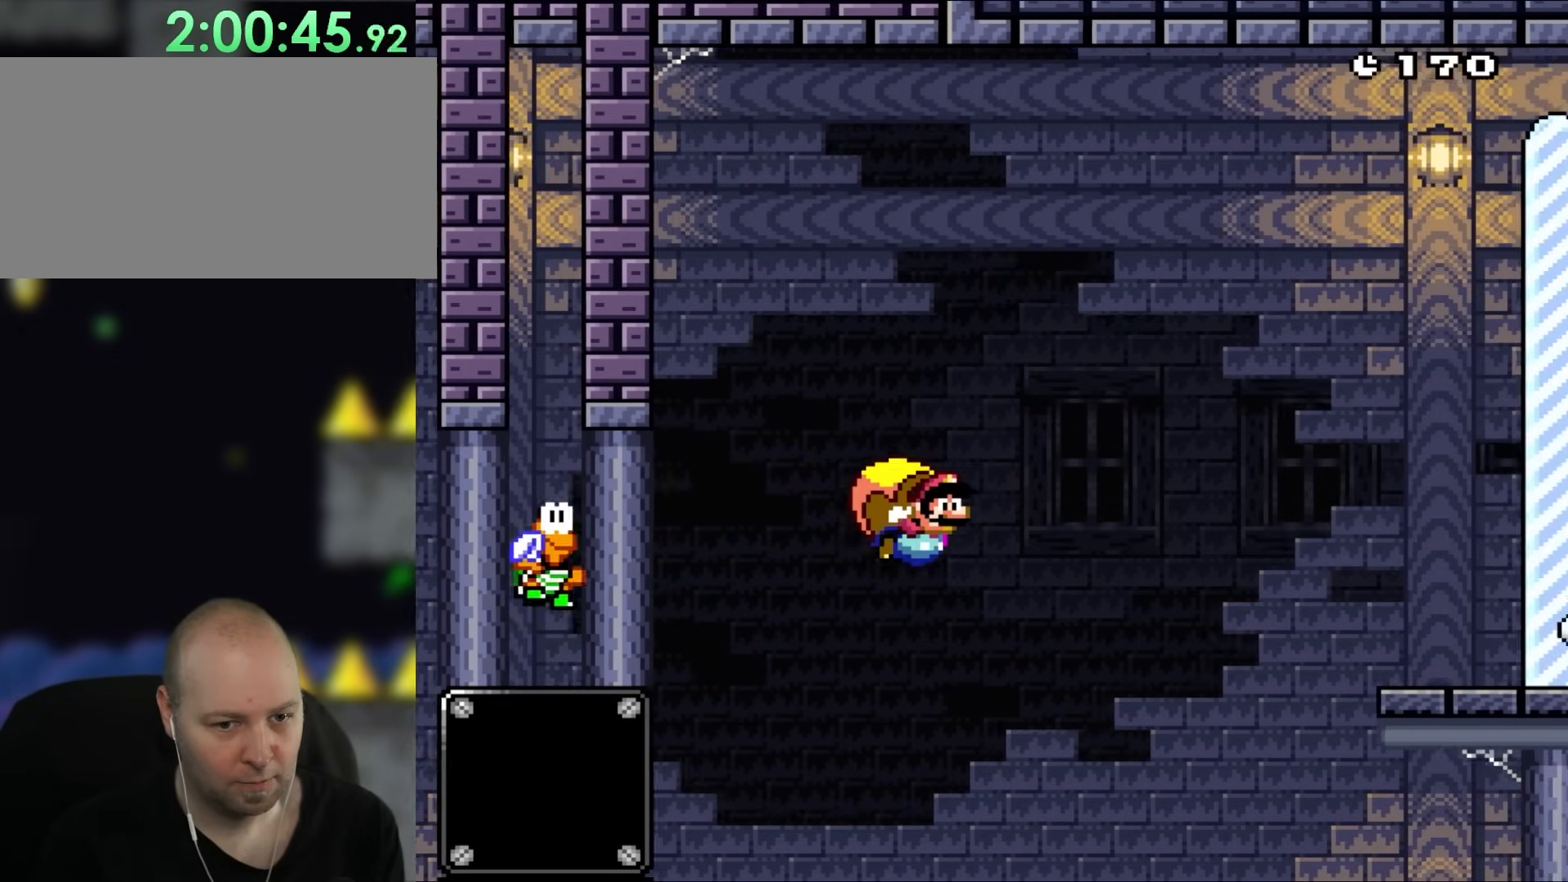
{"dt_ms": 500, "buttons": ["Y", "DPAD_LEFT"], "events": [[317, "DPAD_UP", "up"]]}
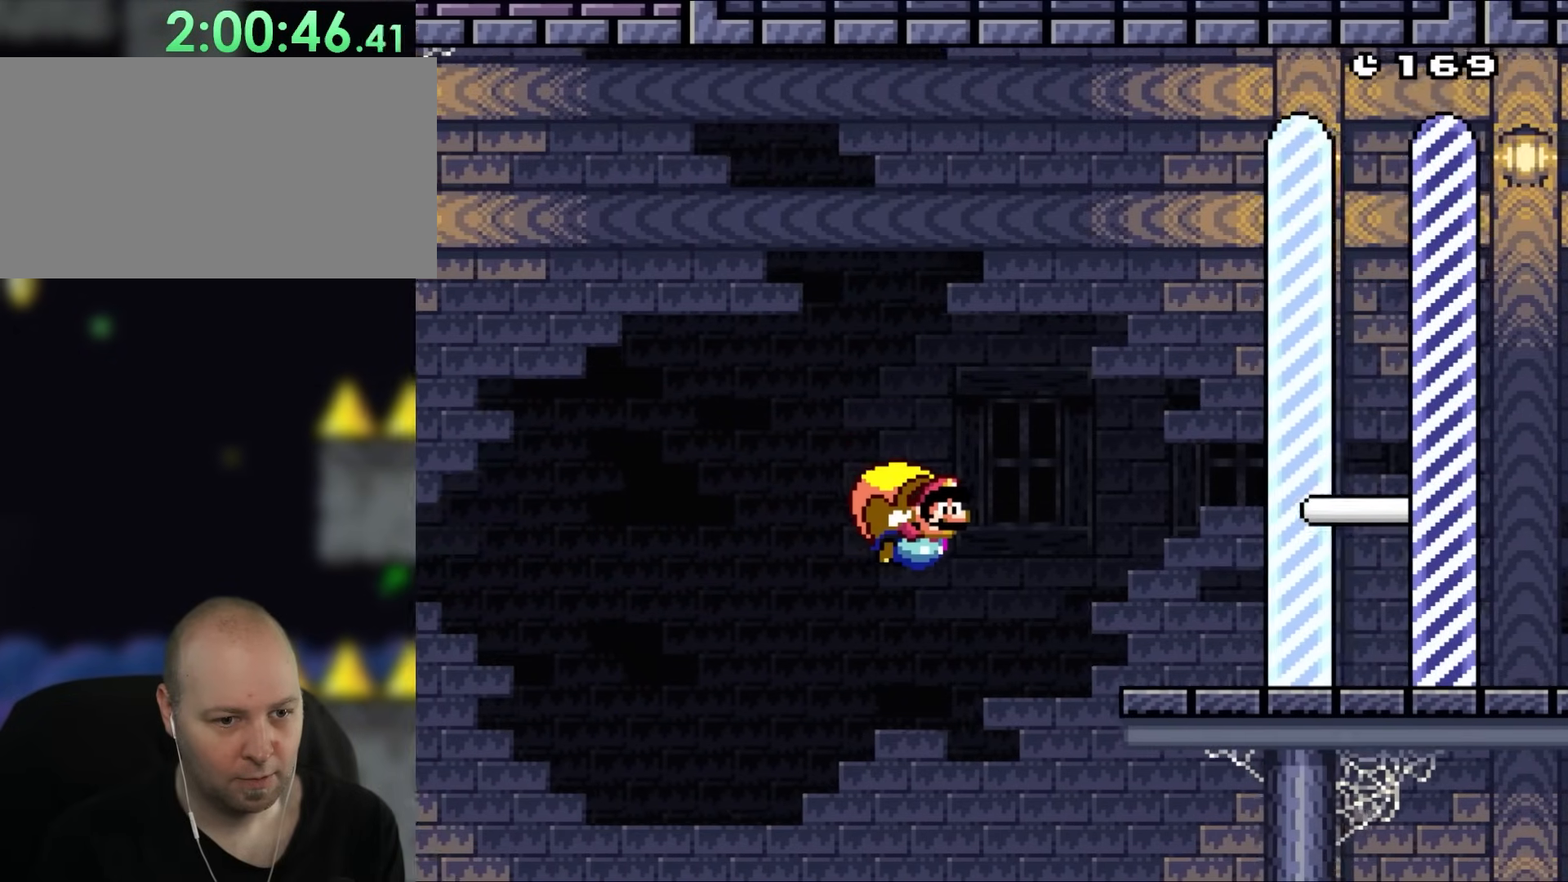
{"dt_ms": 500, "buttons": ["Y", "DPAD_LEFT"], "events": [[150, "DPAD_UP", "down"], [317, "DPAD_UP", "up"]]}